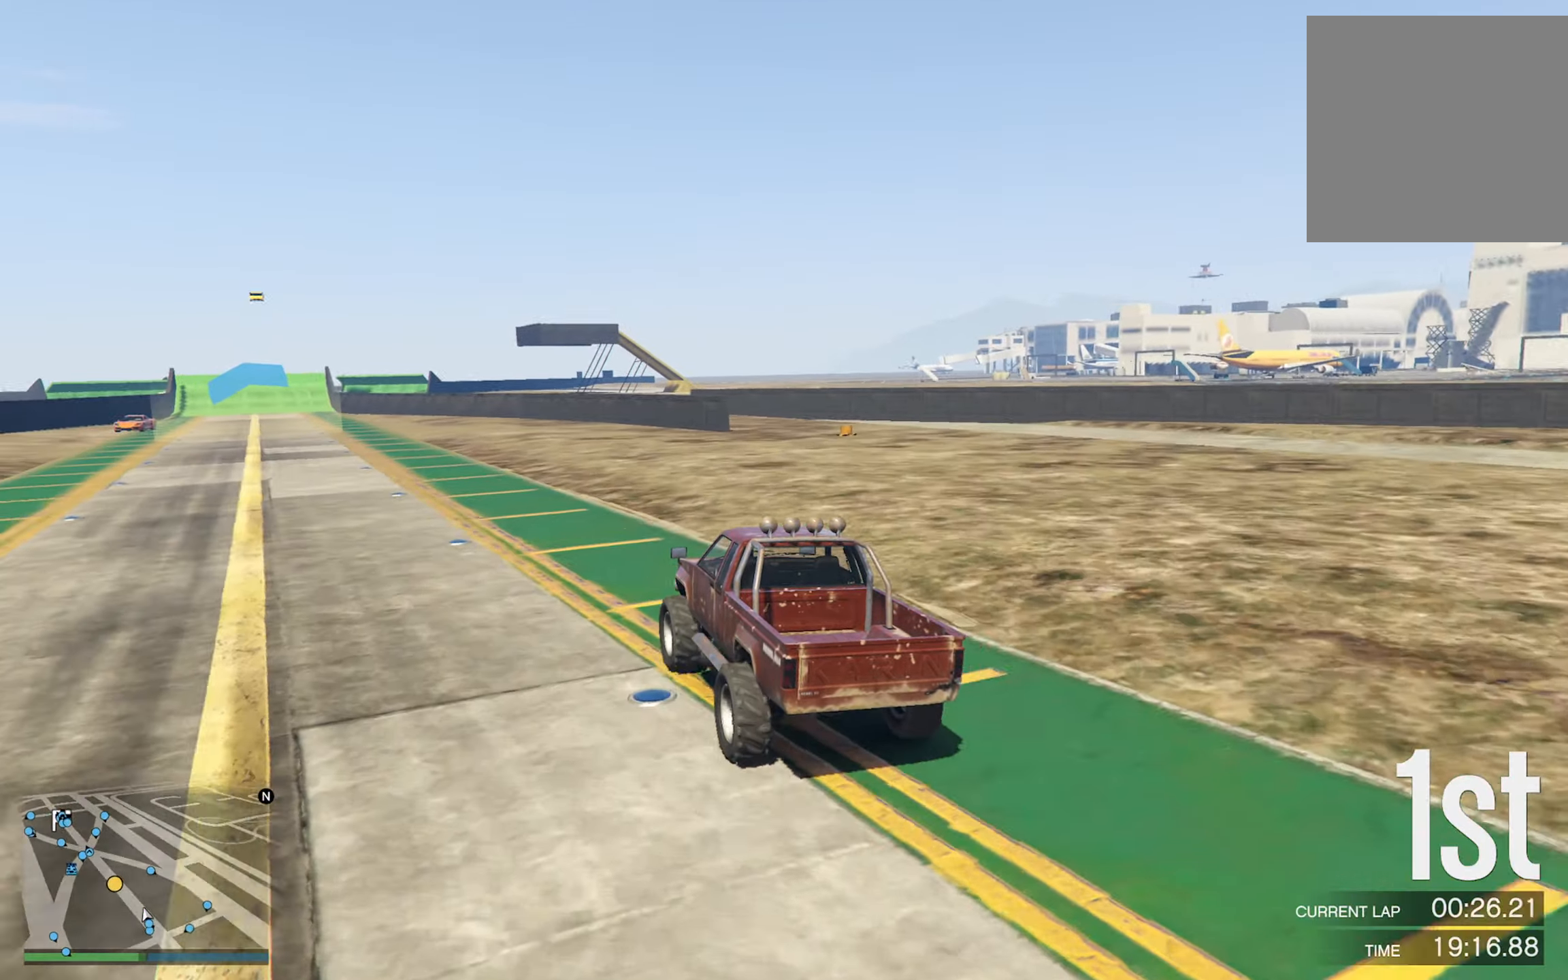
Gameplay with a controller (Xbox layout); each line is a JSON object with the inputs held at the frame after it. "events" lists button and stick changes between this image and that frame as [ms after this image, input, new state], when the widget could be followed in between. Not read: R2.
{"buttons": [], "left_stick": "center", "right_stick": "center", "events": [[116, "left_stick", "center"], [216, "left_stick", "left"], [366, "left_stick", "center"]]}
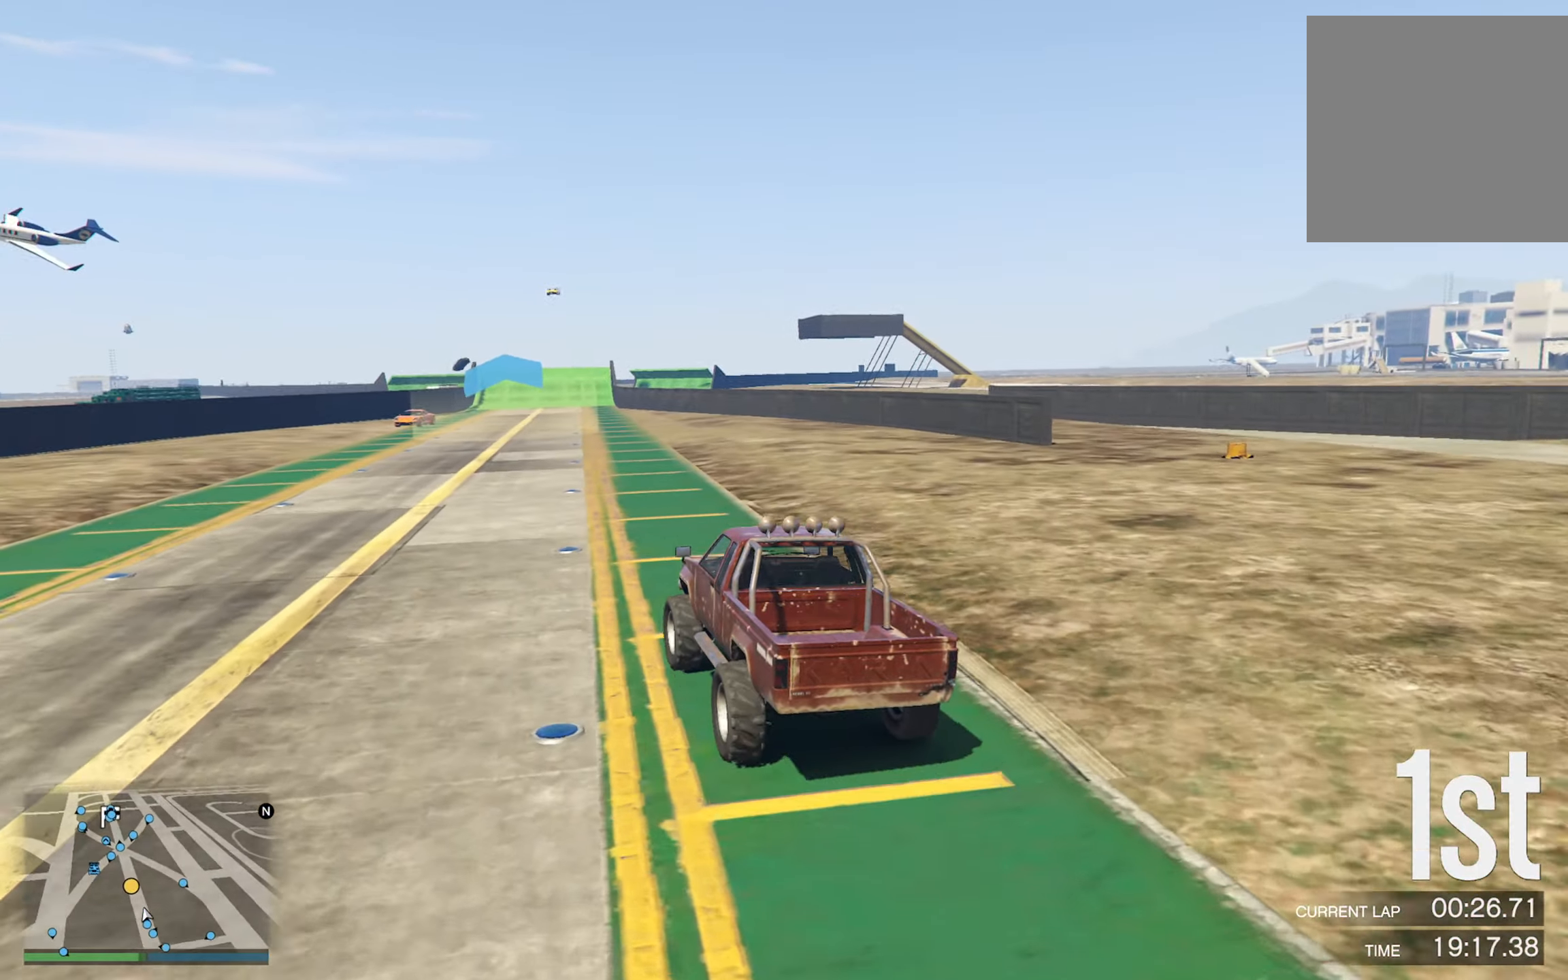
{"buttons": ["R3"], "left_stick": "center", "right_stick": "center", "events": [[116, "left_stick", "right"], [216, "left_stick", "center"], [350, "R3", "down"]]}
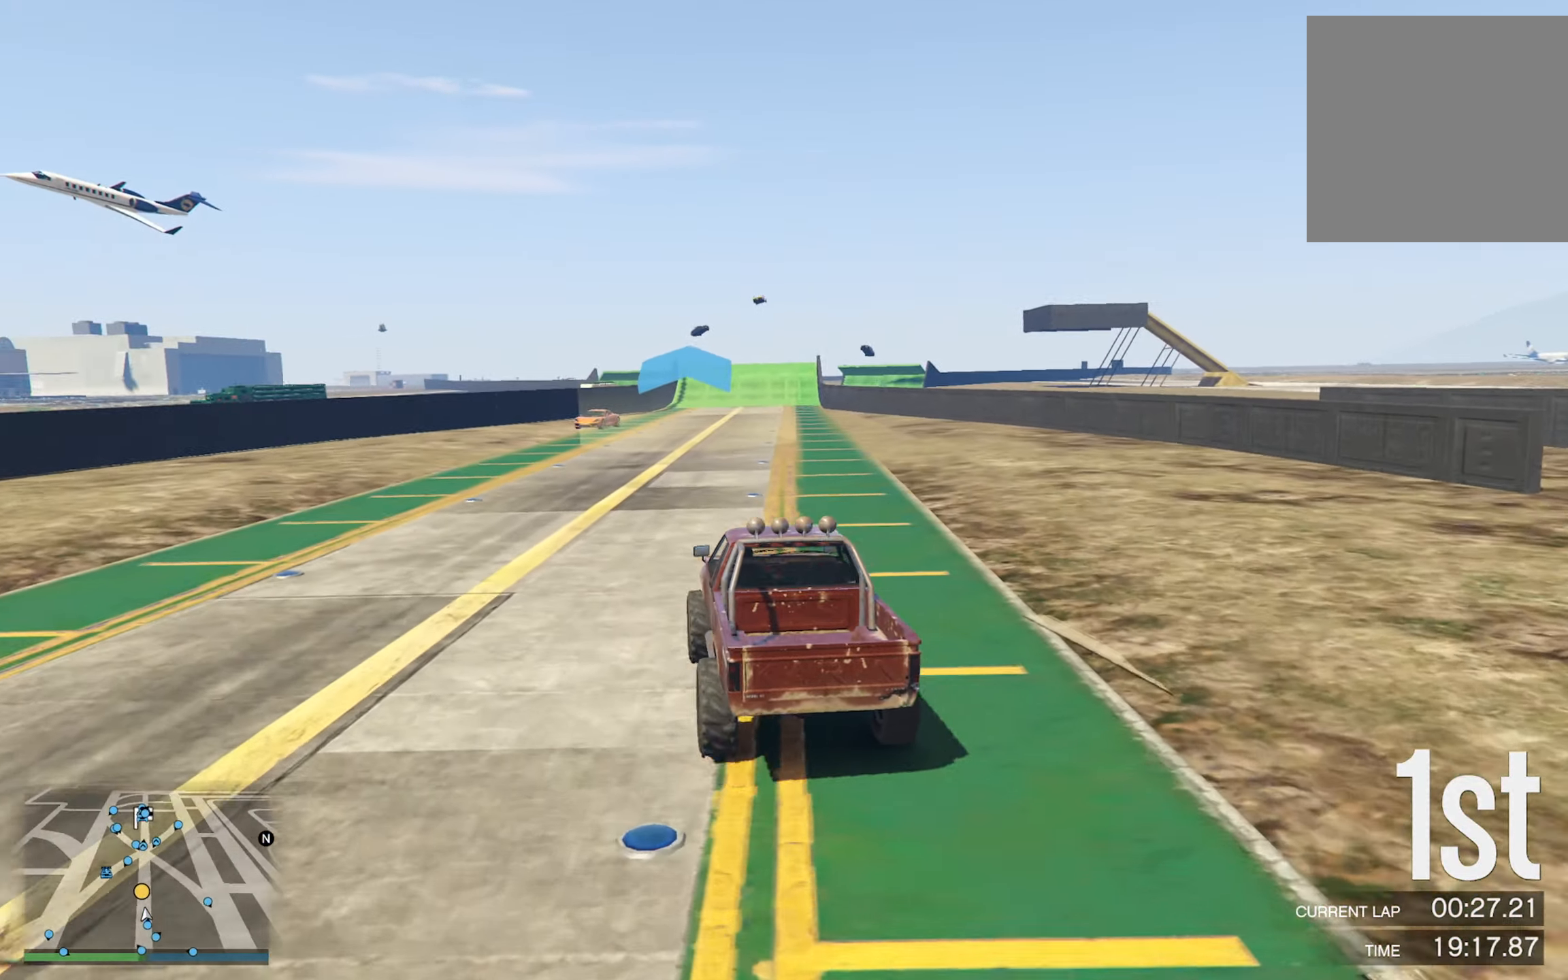
{"buttons": [], "left_stick": "down-right", "right_stick": "center", "events": [[366, "R3", "up"], [450, "left_stick", "down-right"]]}
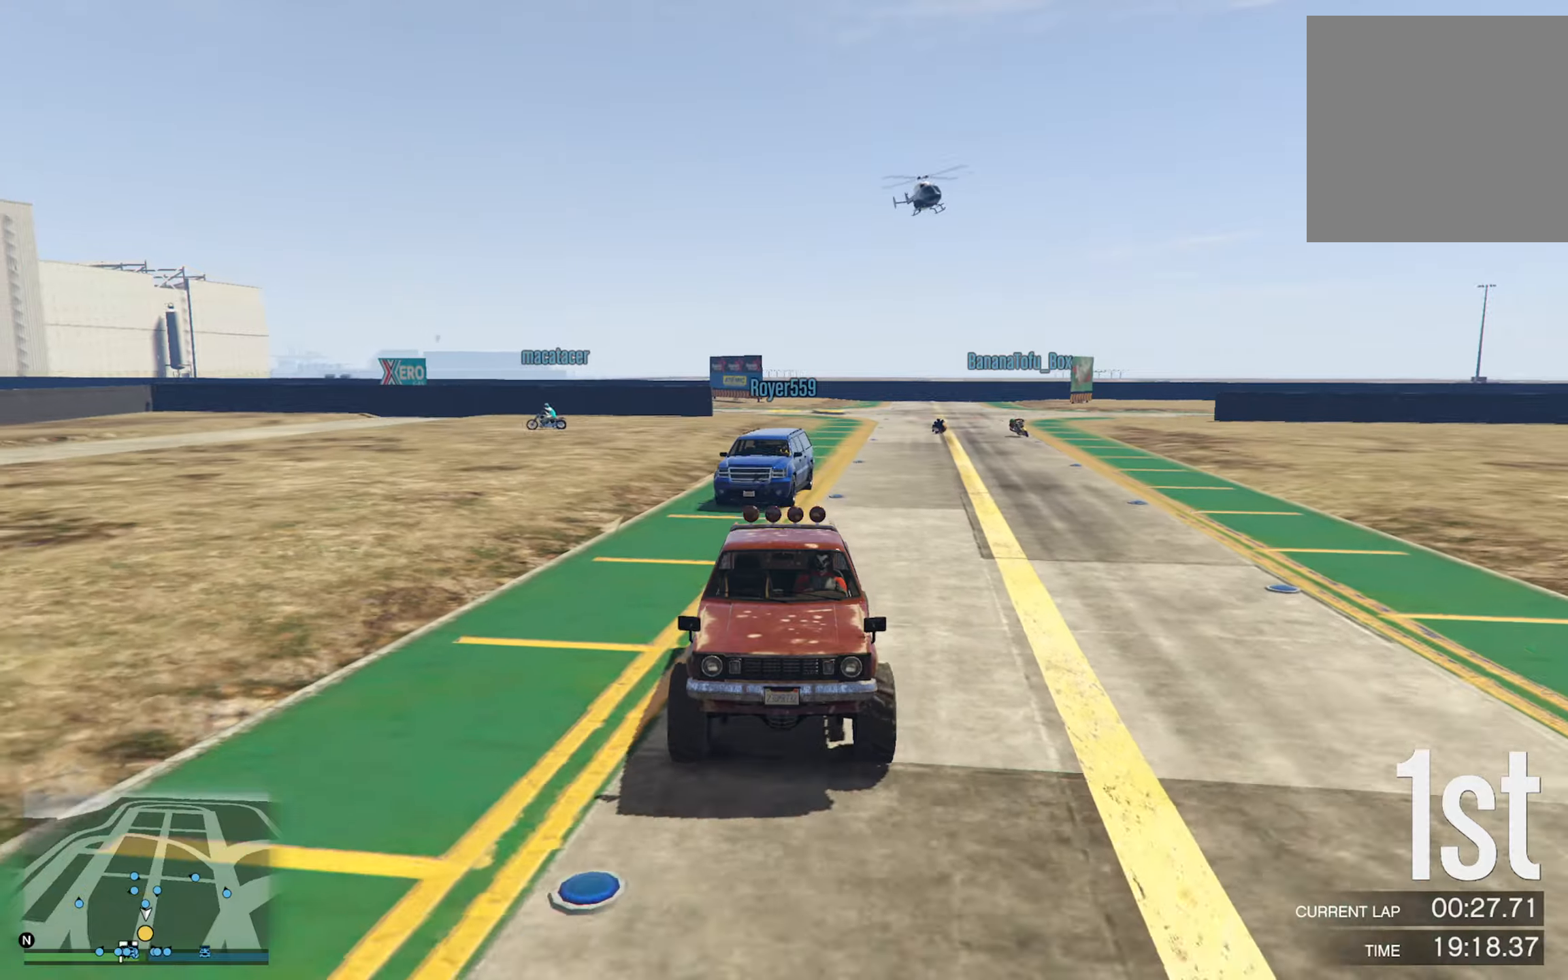
{"buttons": [], "left_stick": "center", "right_stick": "center", "events": [[133, "left_stick", "center"], [383, "left_stick", "down-right"], [500, "left_stick", "center"]]}
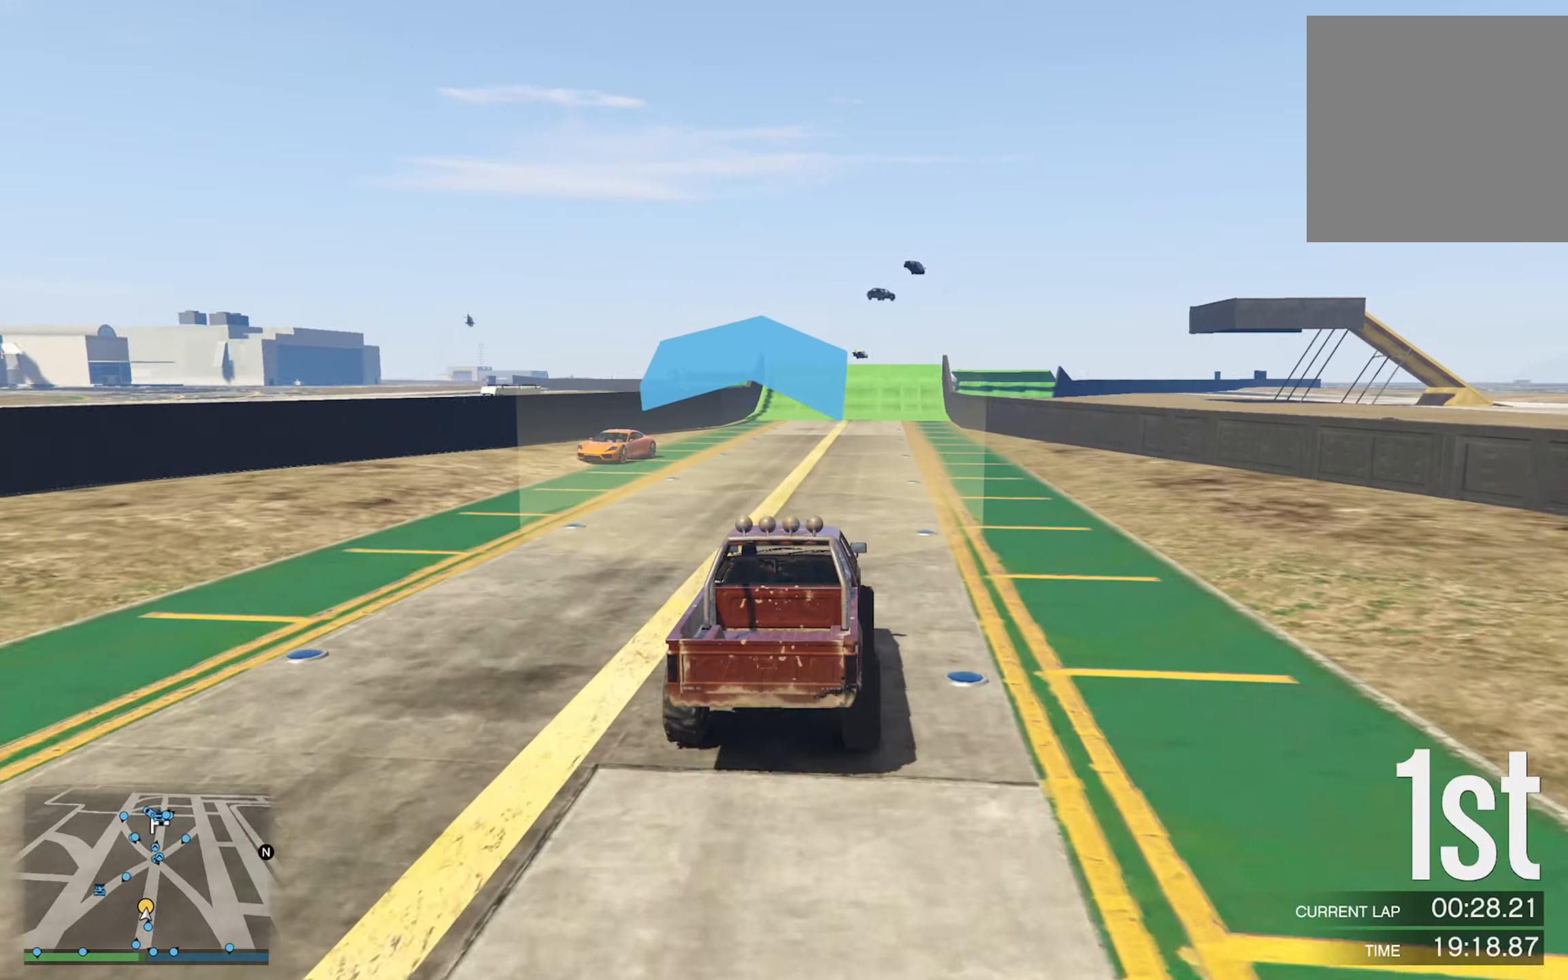
{"buttons": [], "left_stick": "center", "right_stick": "center", "events": []}
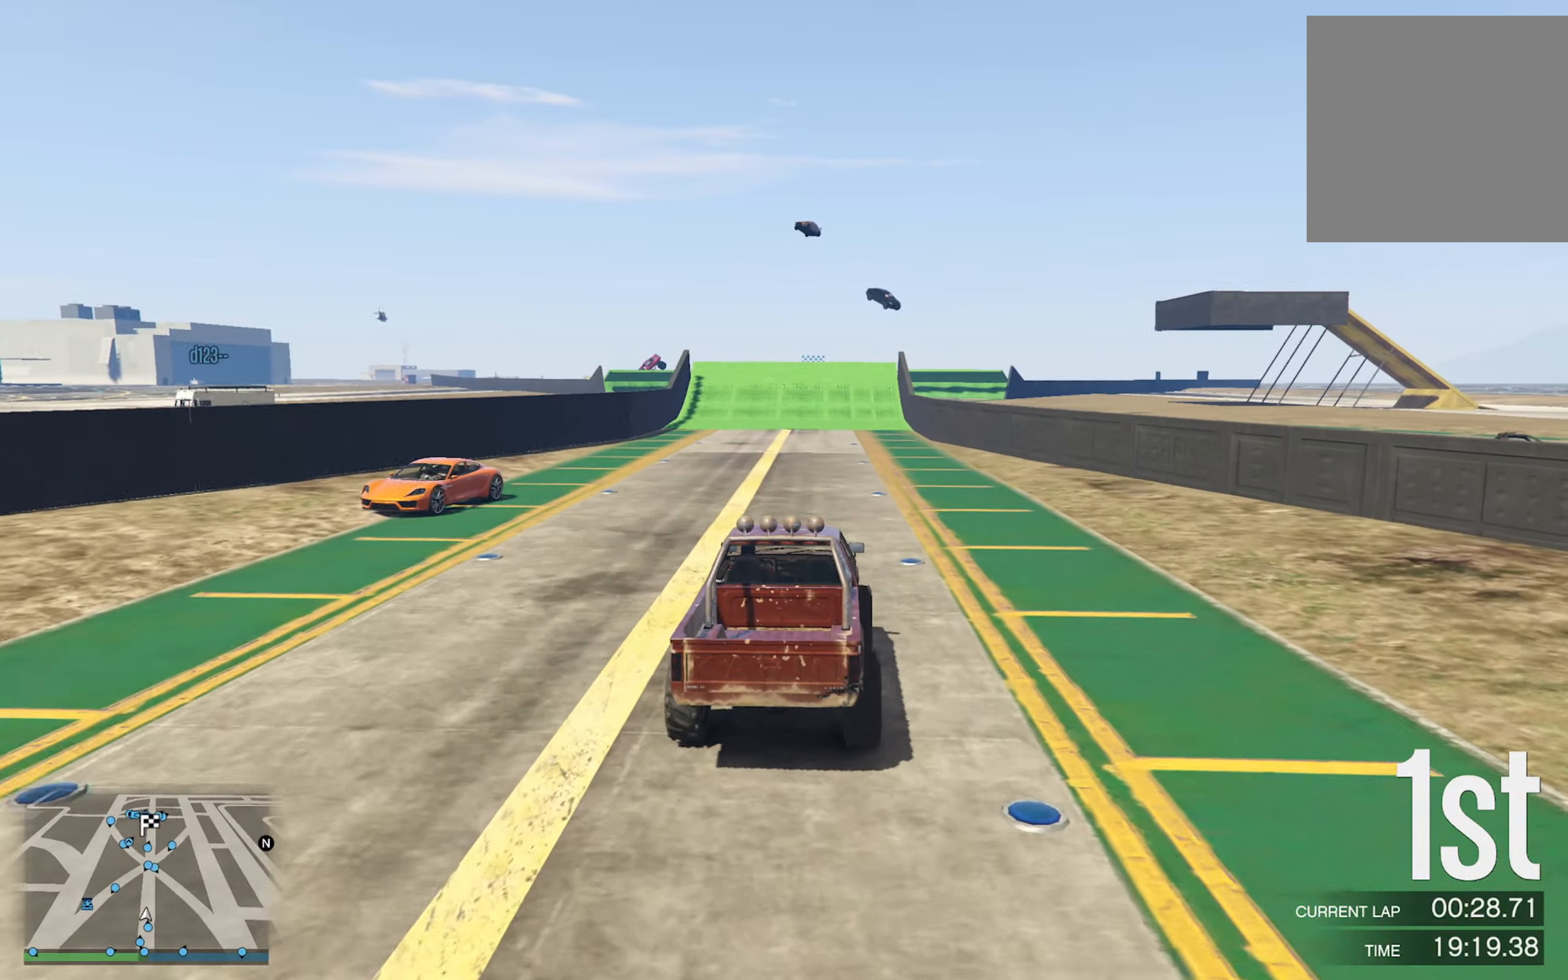
{"buttons": [], "left_stick": "center", "right_stick": "center", "events": []}
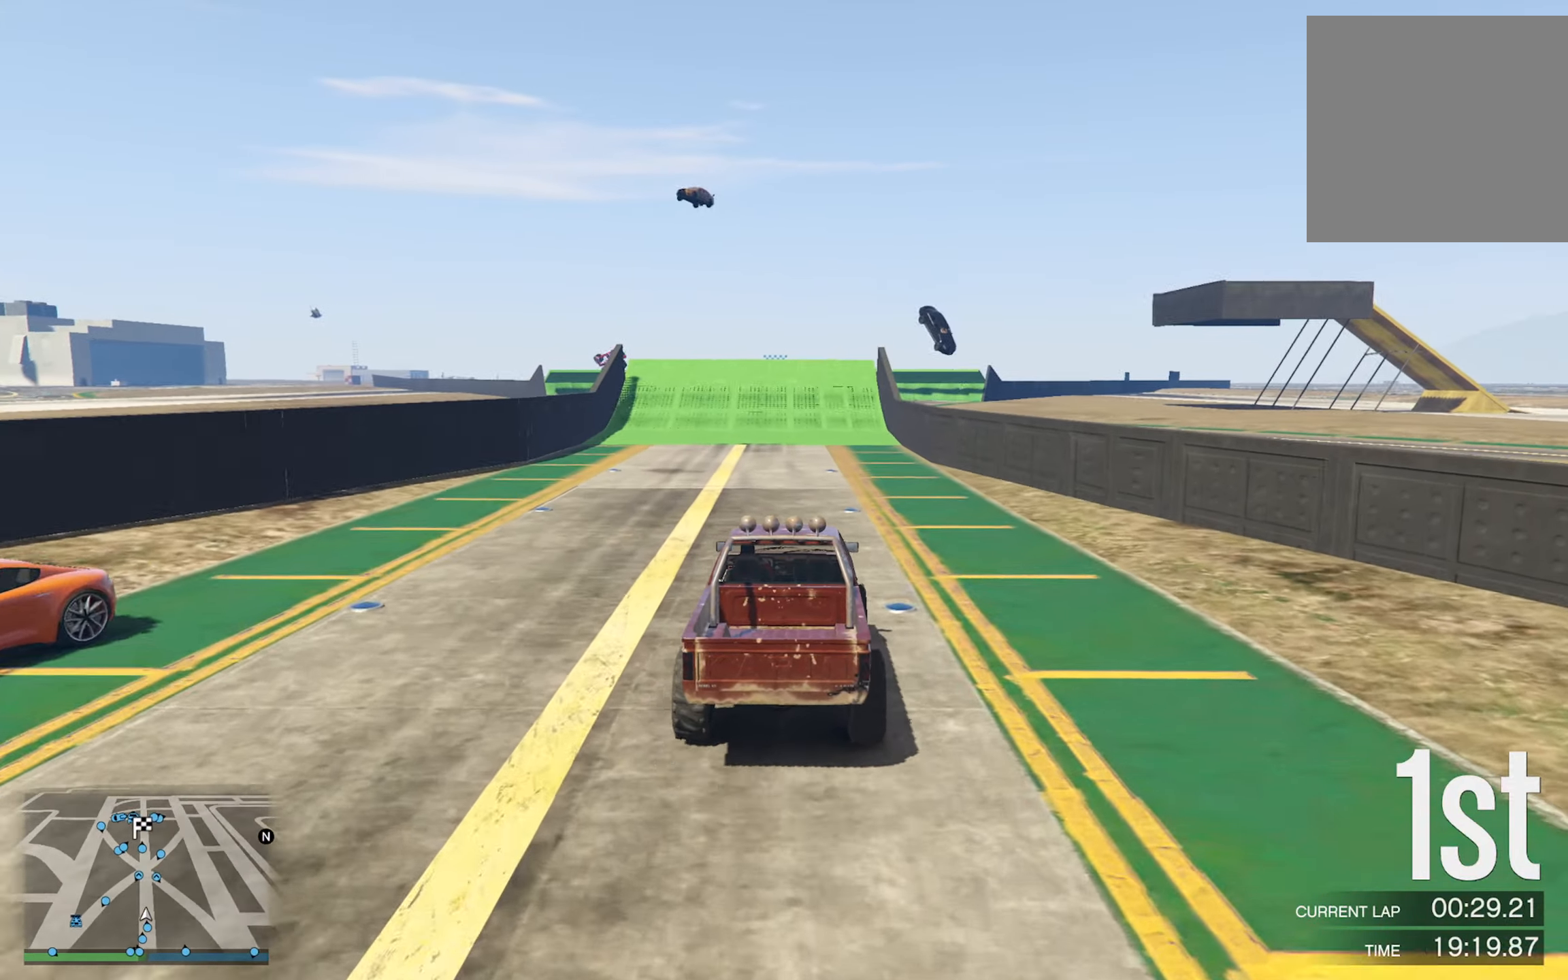
{"buttons": [], "left_stick": "center", "right_stick": "center", "events": []}
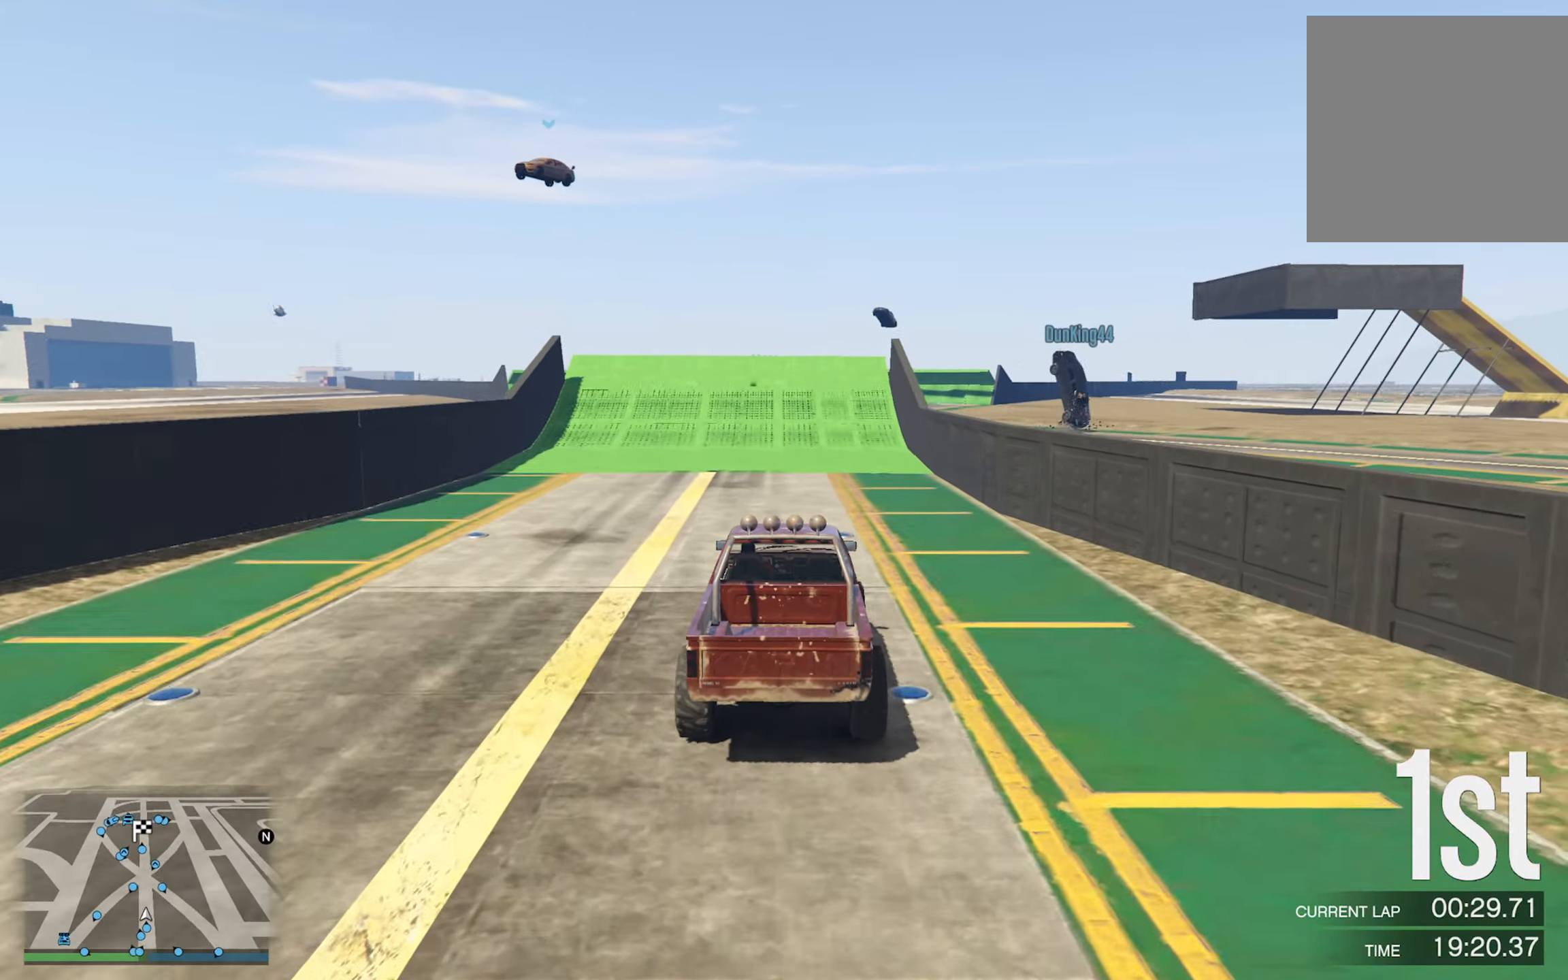
{"buttons": [], "left_stick": "center", "right_stick": "center", "events": []}
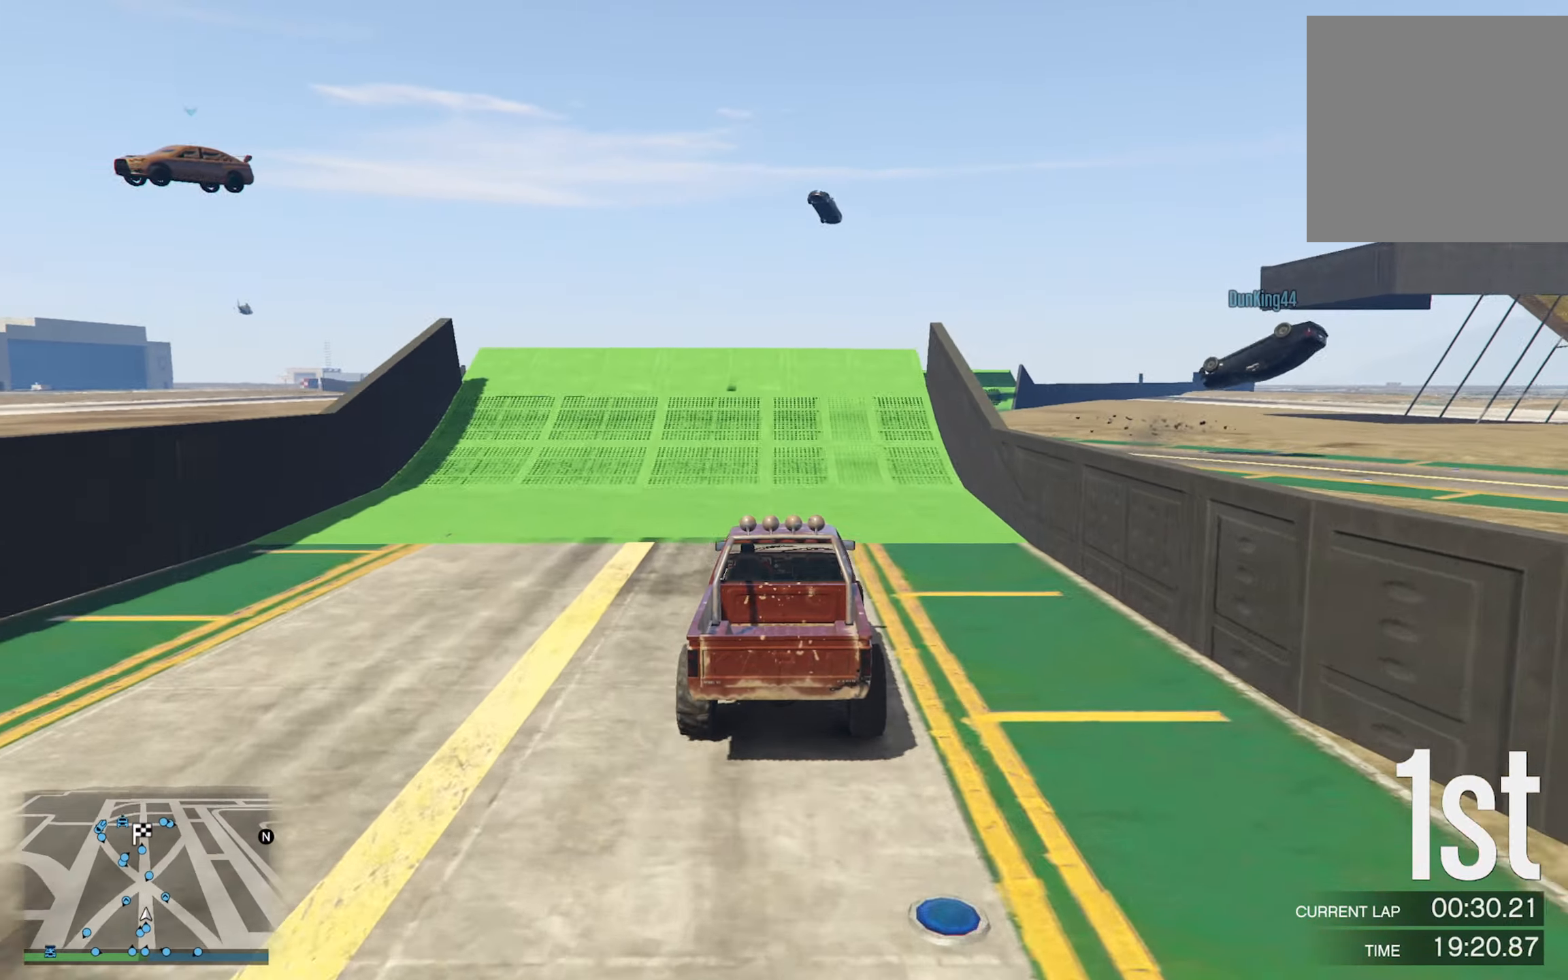
{"buttons": [], "left_stick": "center", "right_stick": "center", "events": []}
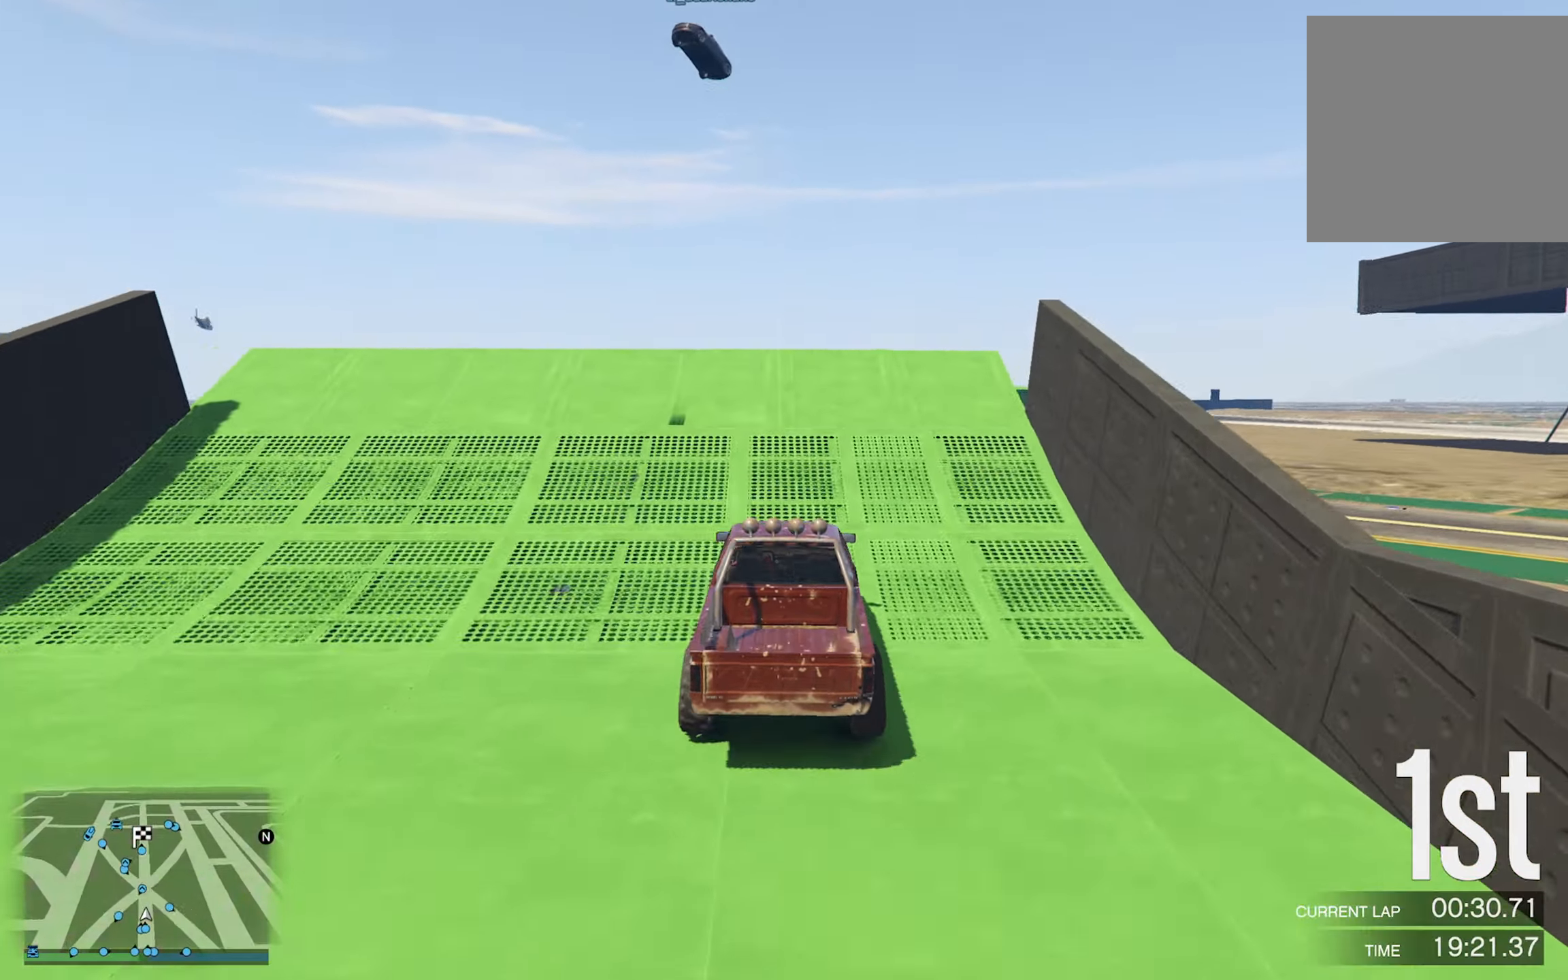
{"buttons": [], "left_stick": "center", "right_stick": "center", "events": []}
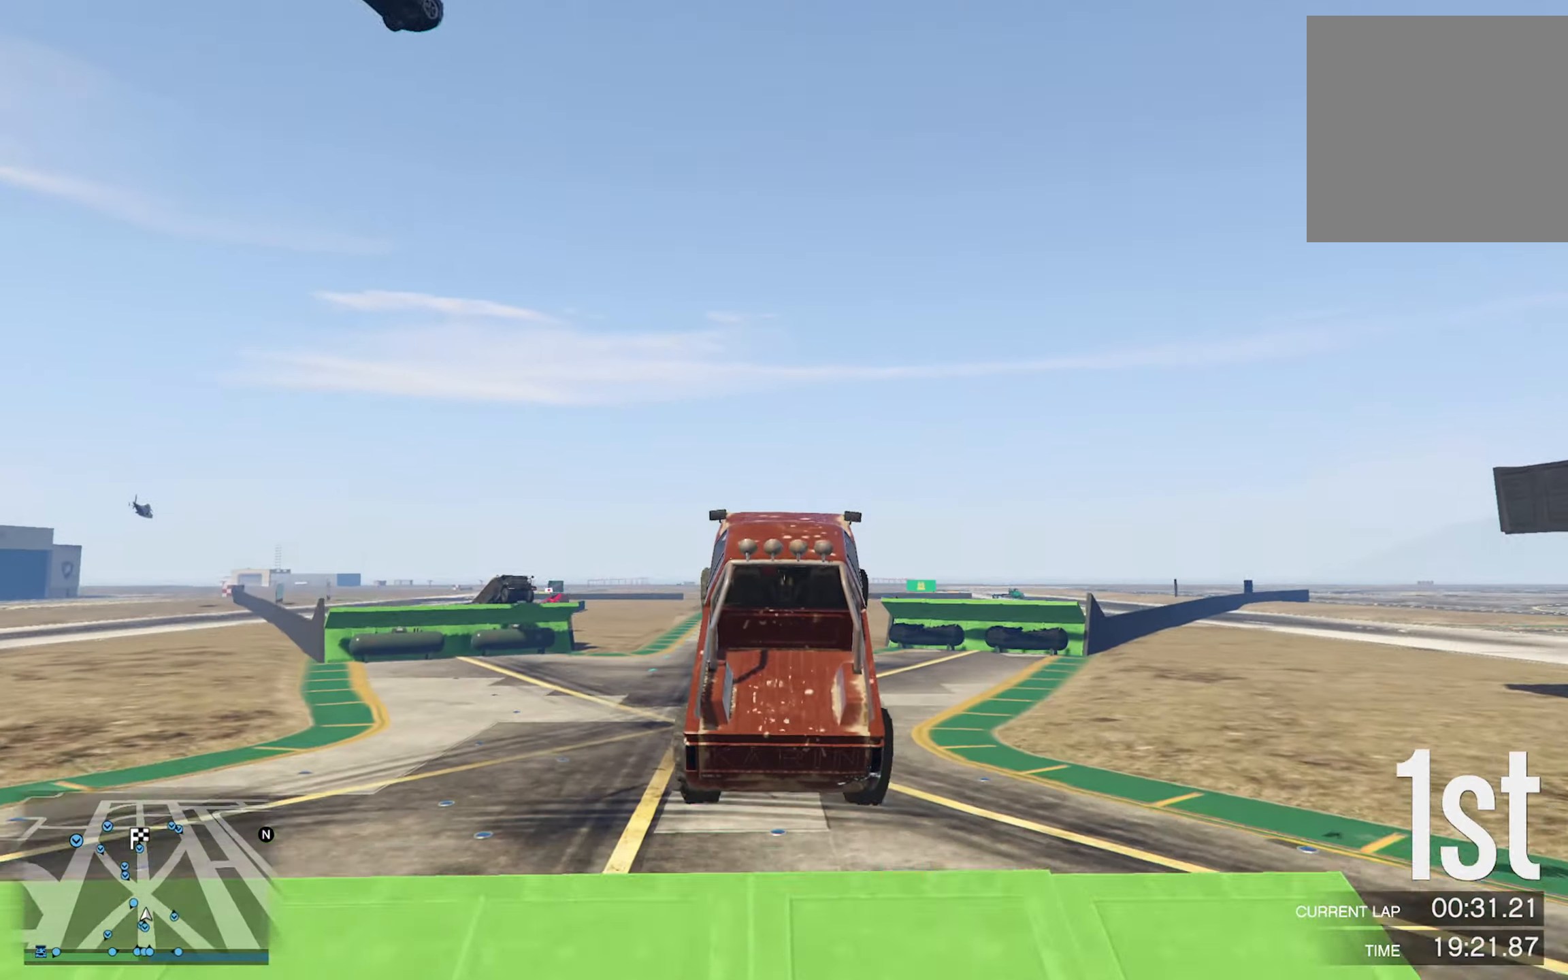
{"buttons": [], "left_stick": "up", "right_stick": "center", "events": [[217, "left_stick", "up-left"], [333, "left_stick", "center"], [500, "left_stick", "up"]]}
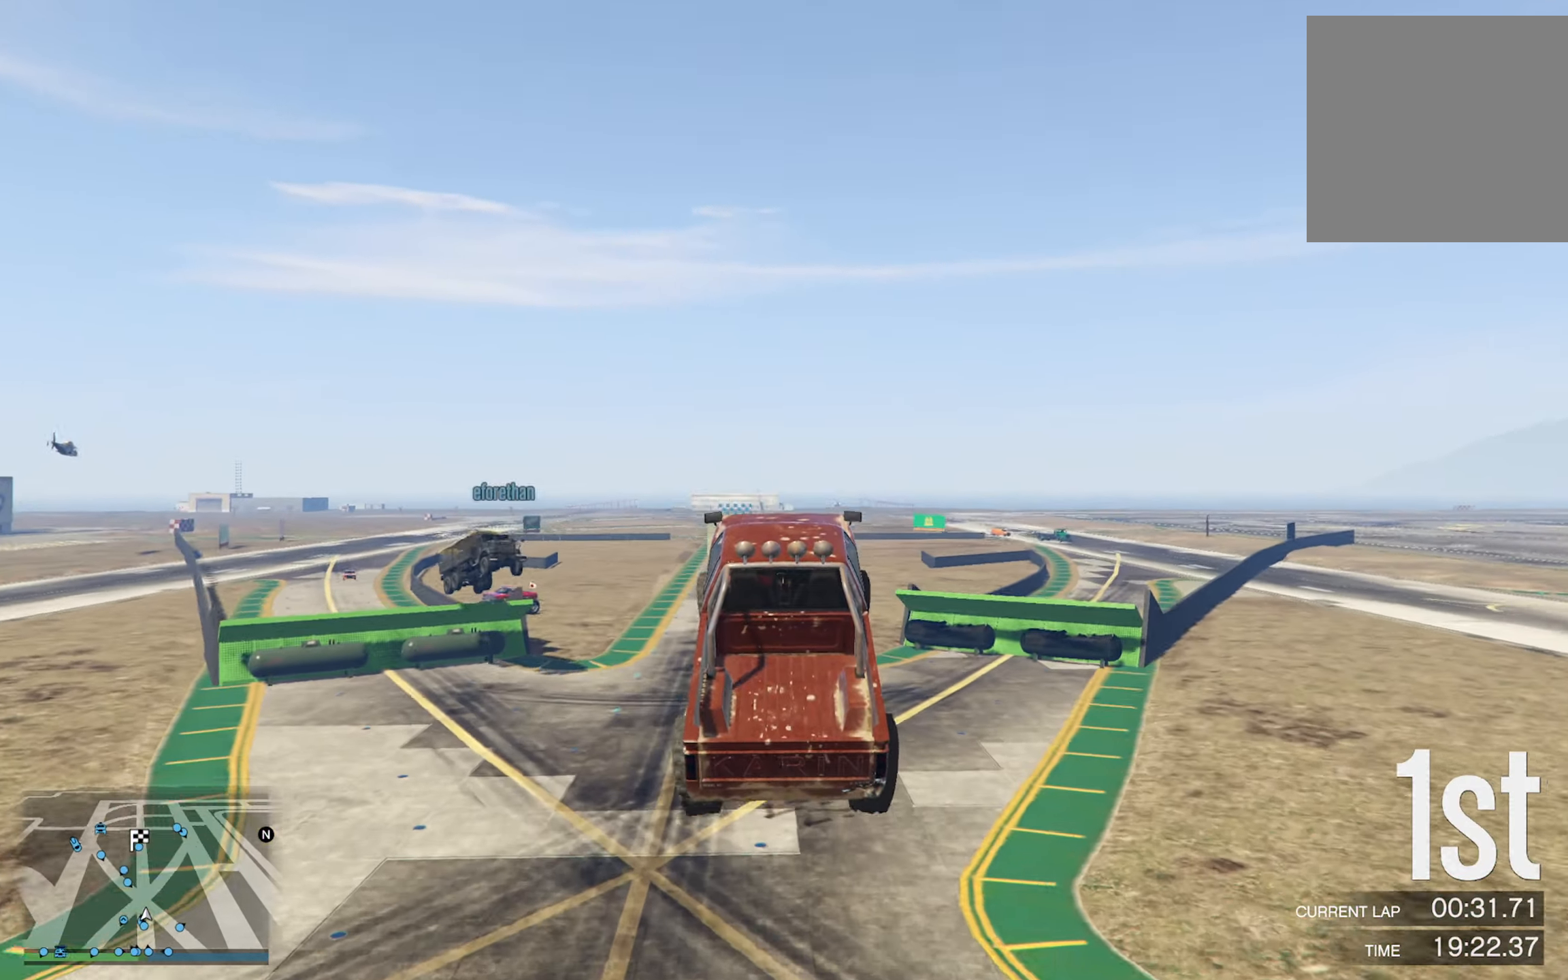
{"buttons": [], "left_stick": "center", "right_stick": "center", "events": [[284, "left_stick", "center"]]}
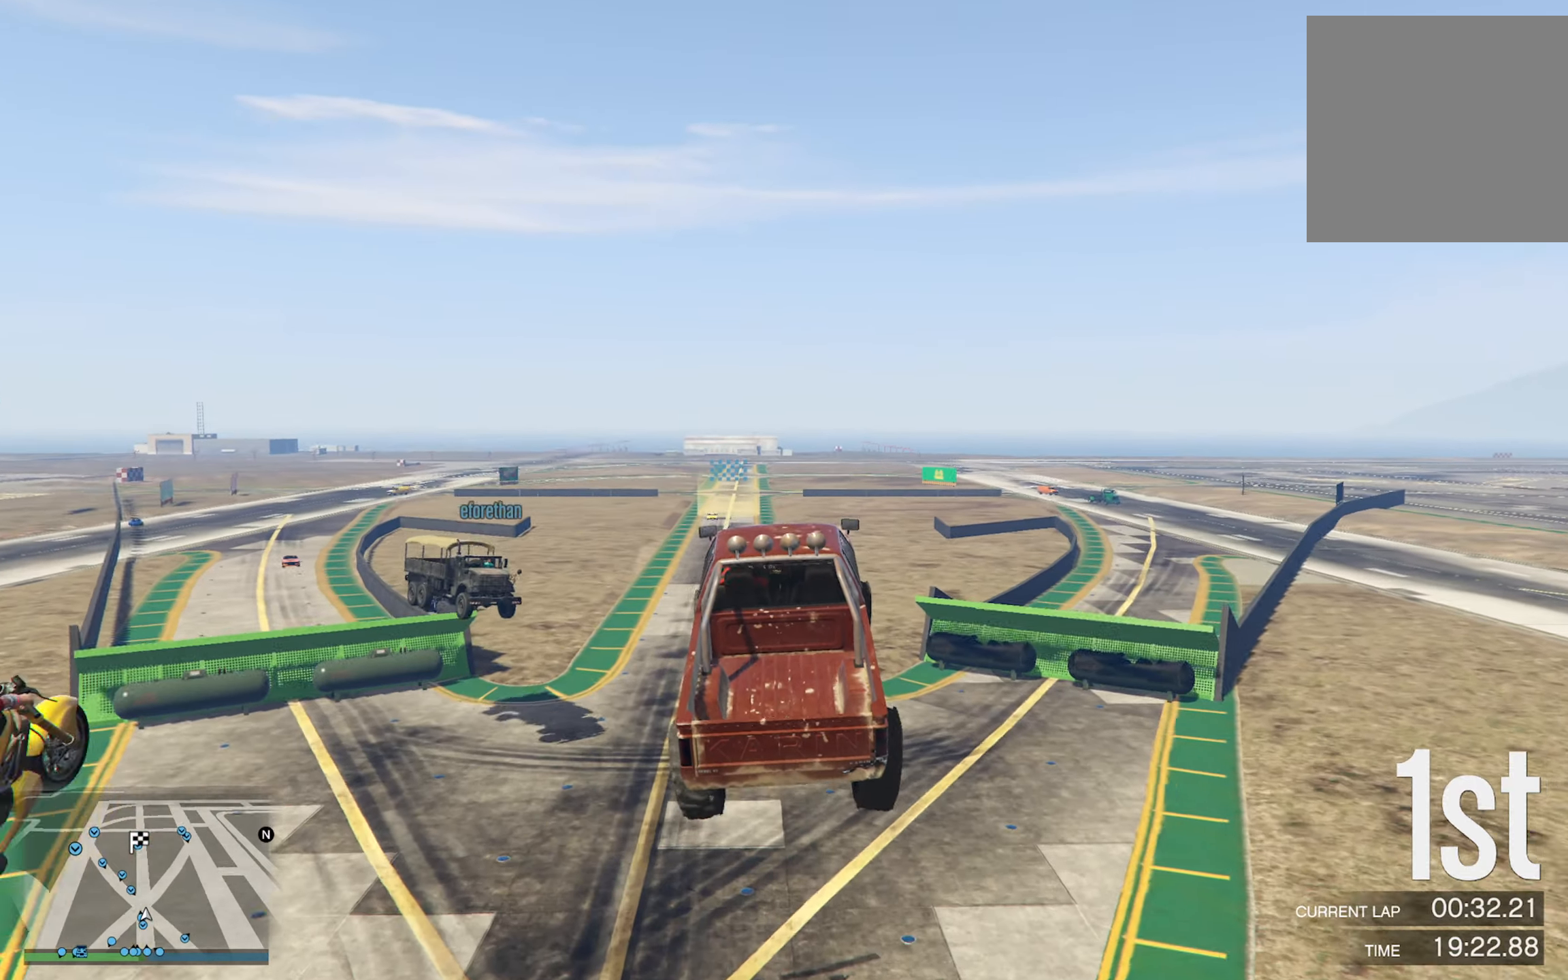
{"buttons": [], "left_stick": "center", "right_stick": "center", "events": [[284, "left_stick", "down-right"], [400, "left_stick", "center"]]}
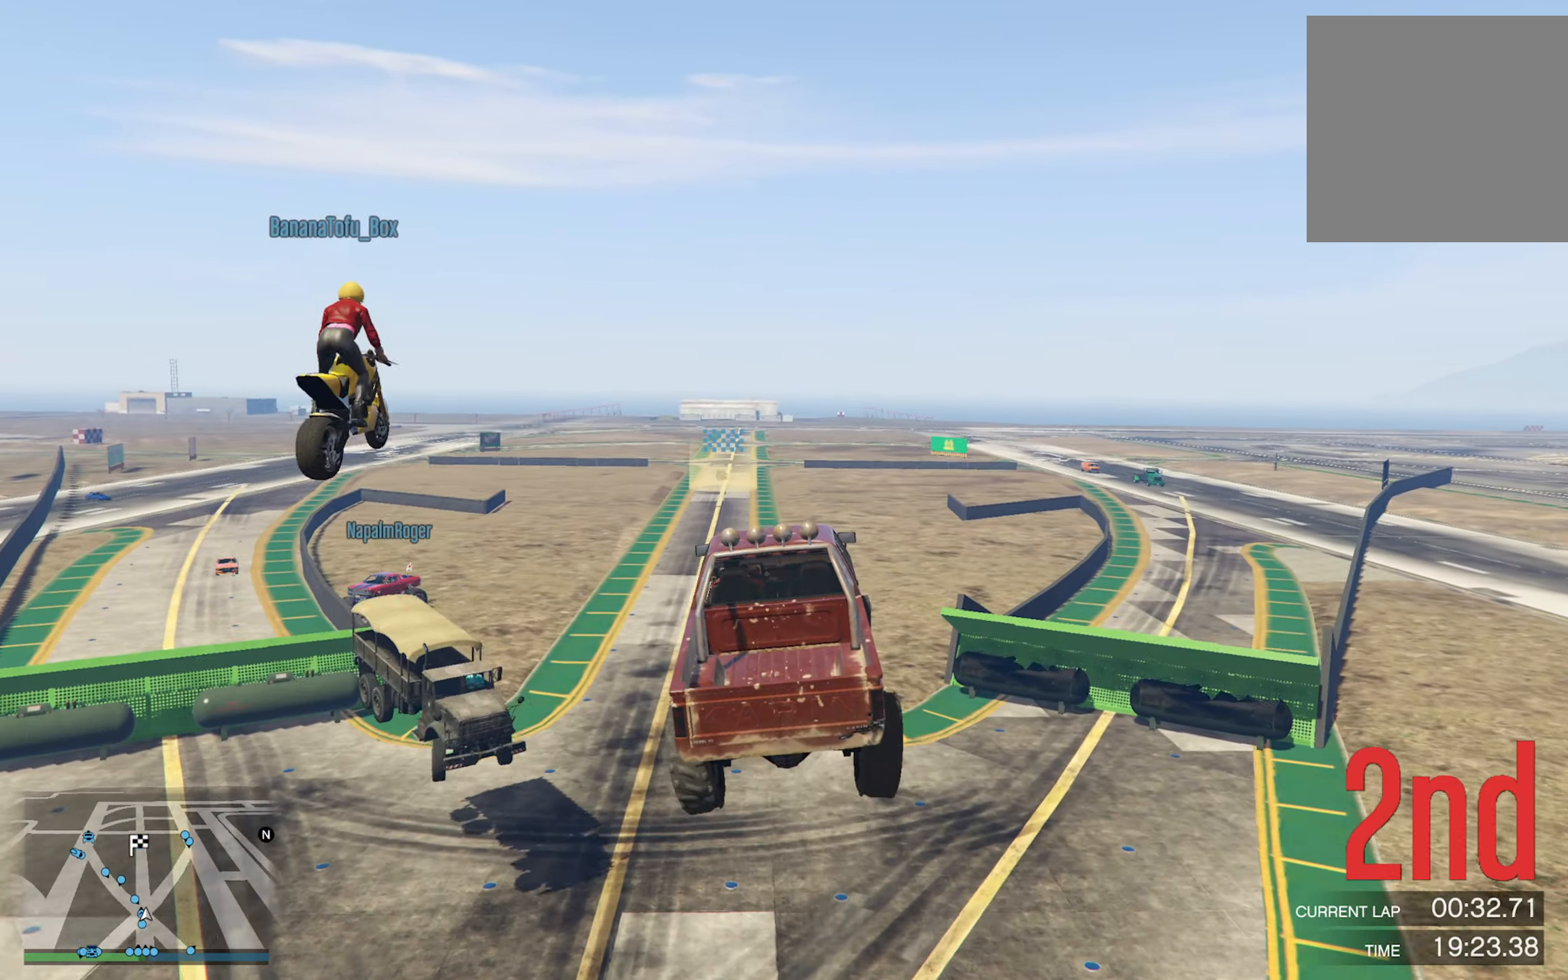
{"buttons": [], "left_stick": "left", "right_stick": "center", "events": [[500, "left_stick", "left"]]}
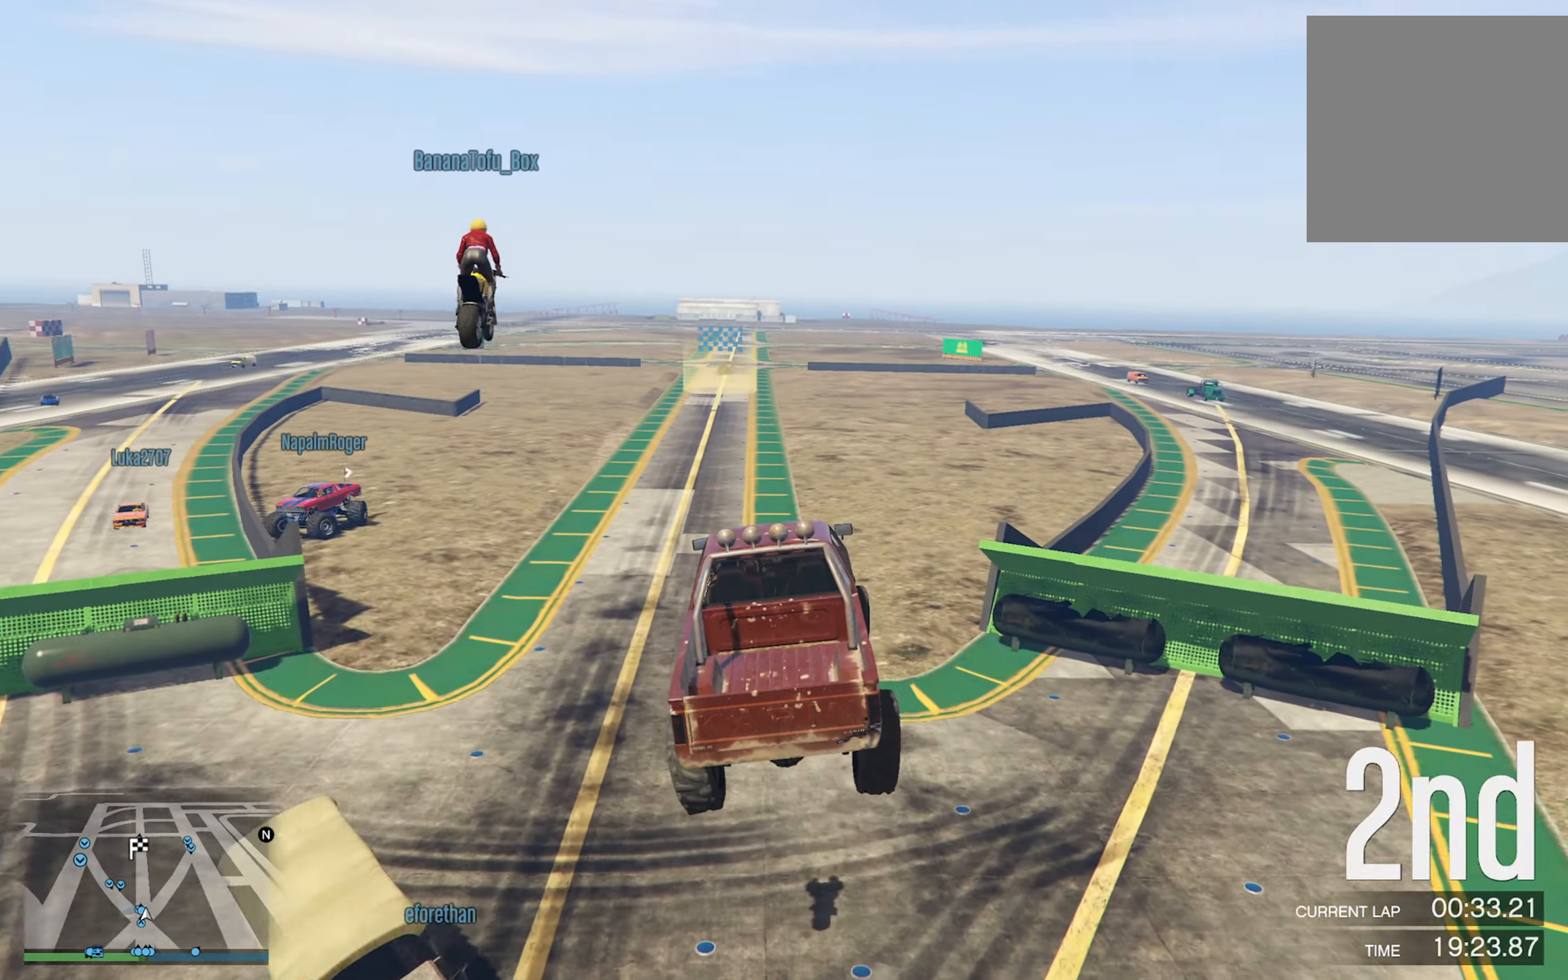
{"buttons": [], "left_stick": "center", "right_stick": "center", "events": [[100, "left_stick", "center"]]}
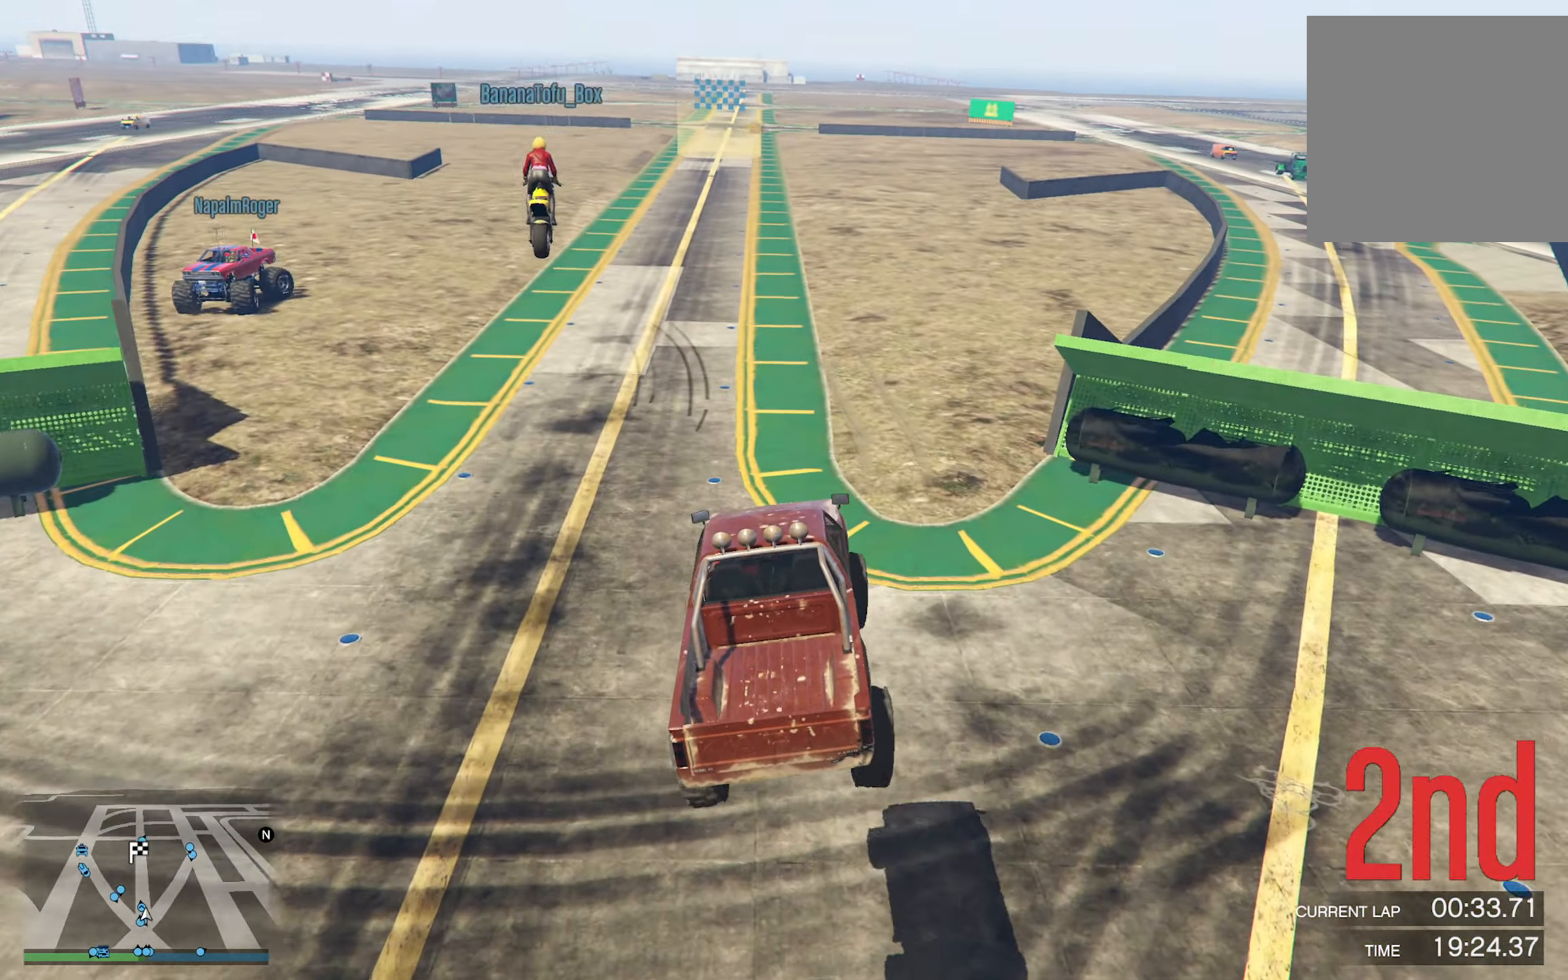
{"buttons": [], "left_stick": "center", "right_stick": "center", "events": []}
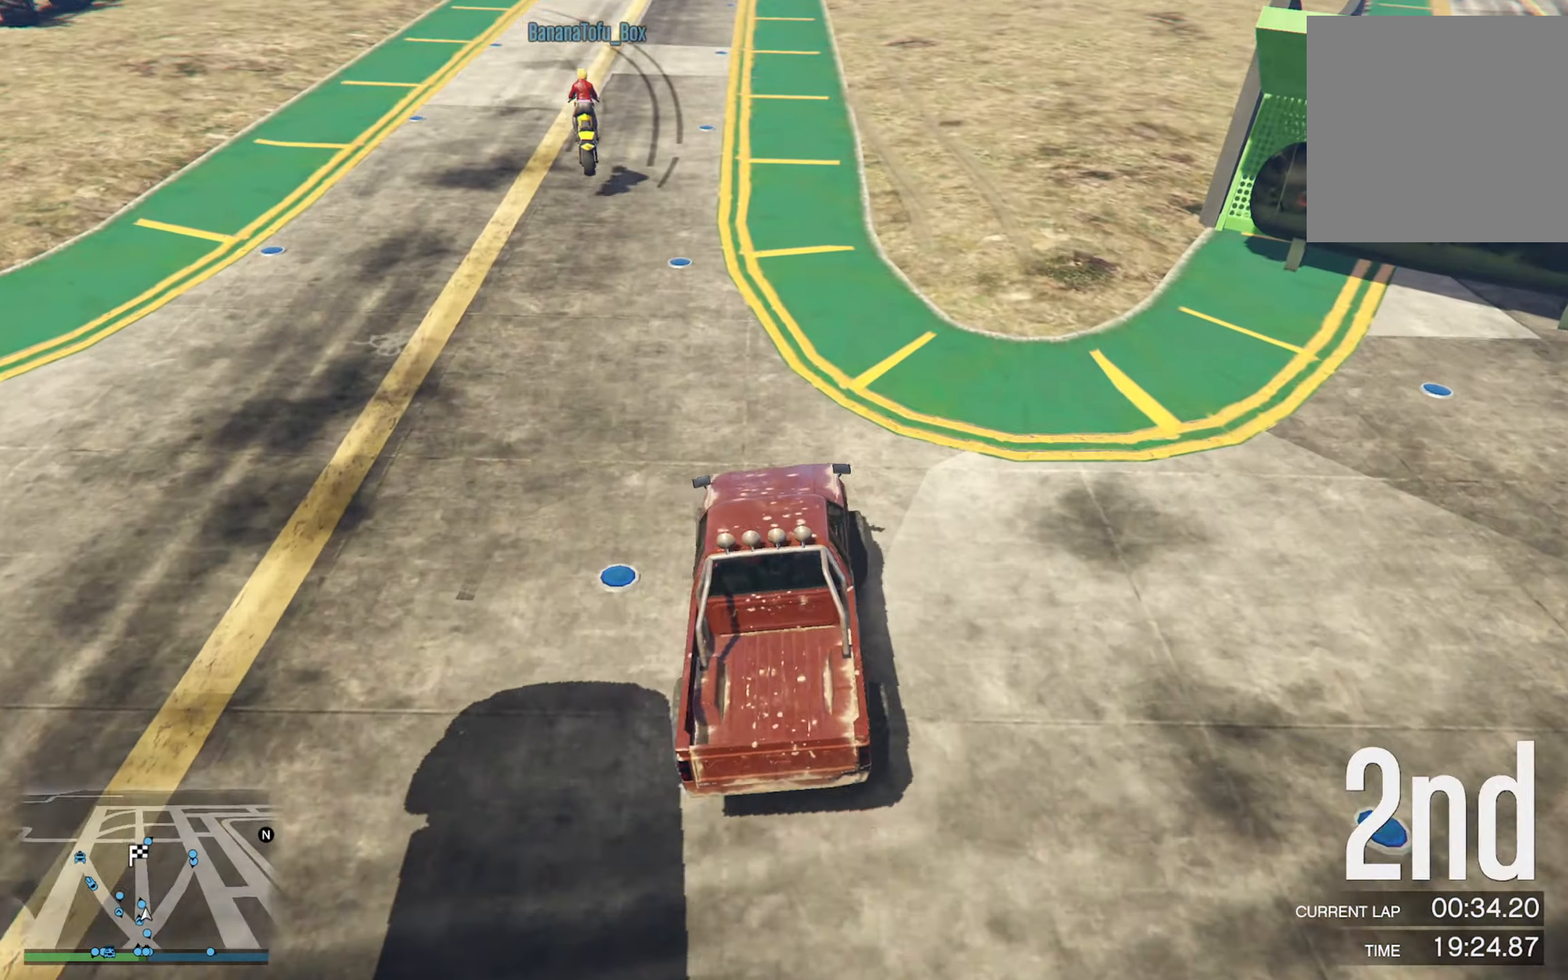
{"buttons": [], "left_stick": "center", "right_stick": "center", "events": []}
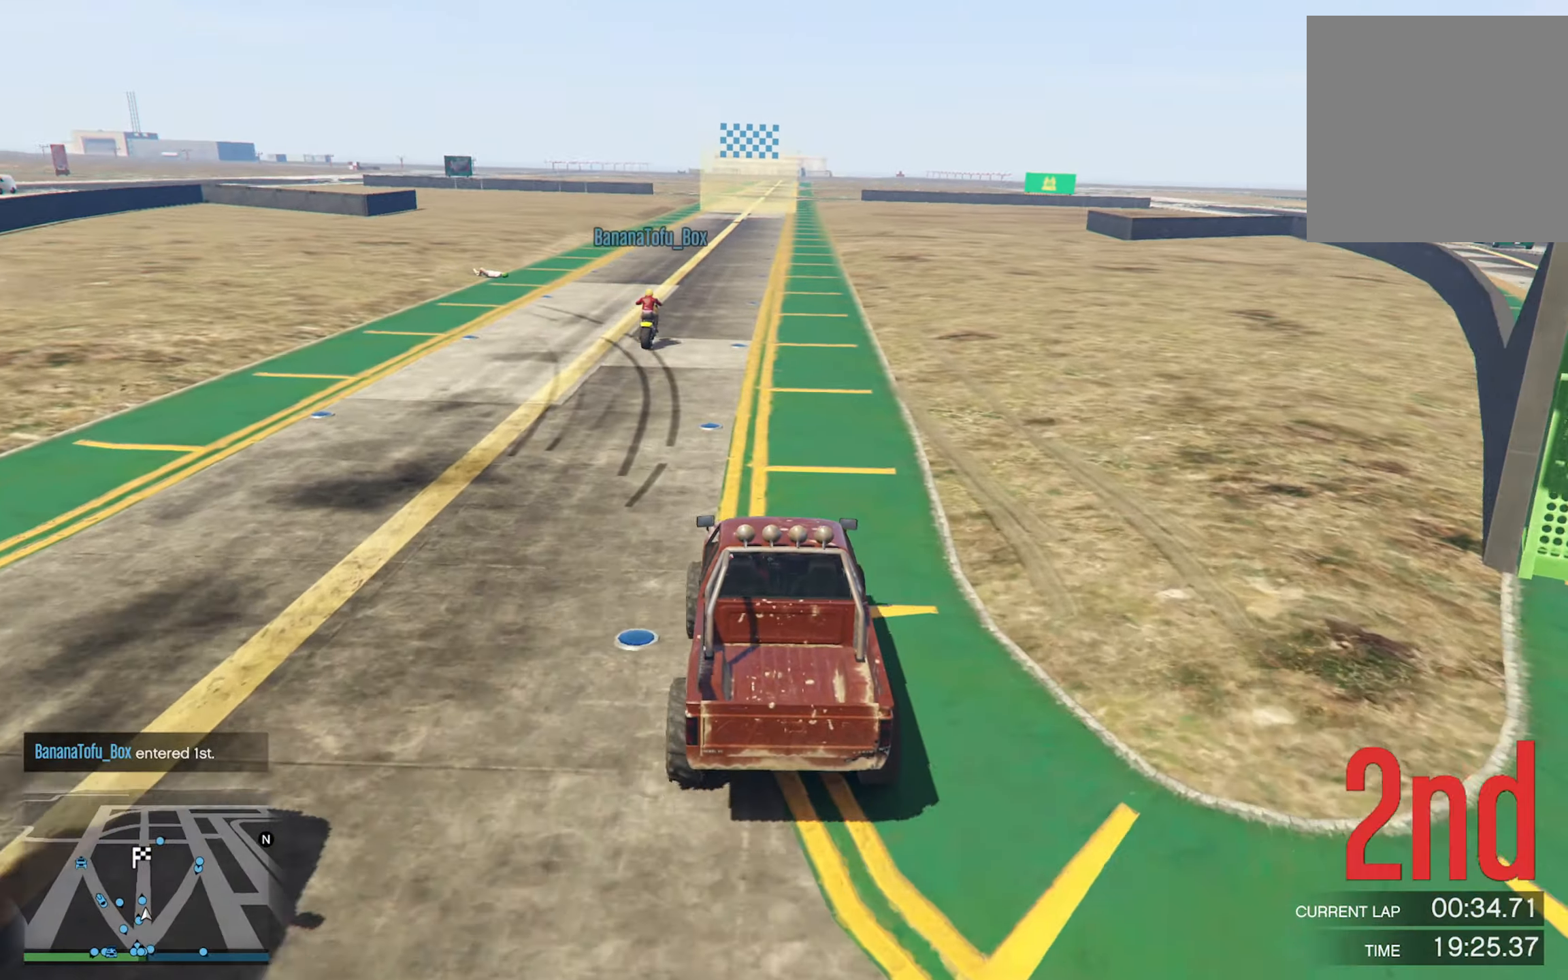
{"buttons": [], "left_stick": "center", "right_stick": "center", "events": []}
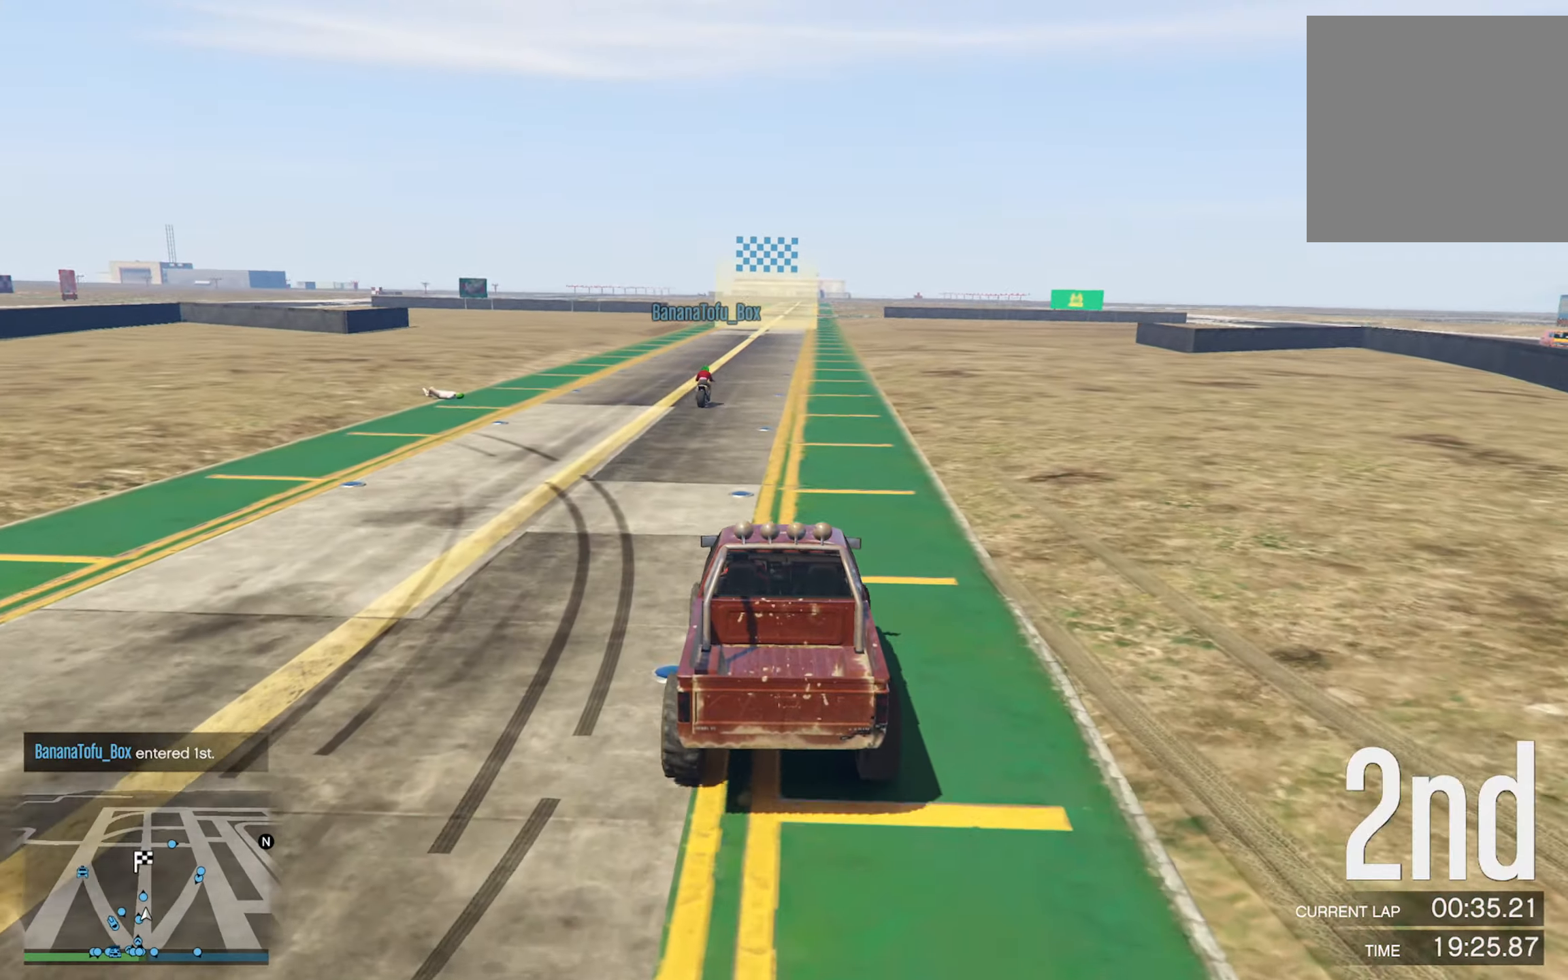
{"buttons": [], "left_stick": "center", "right_stick": "center", "events": []}
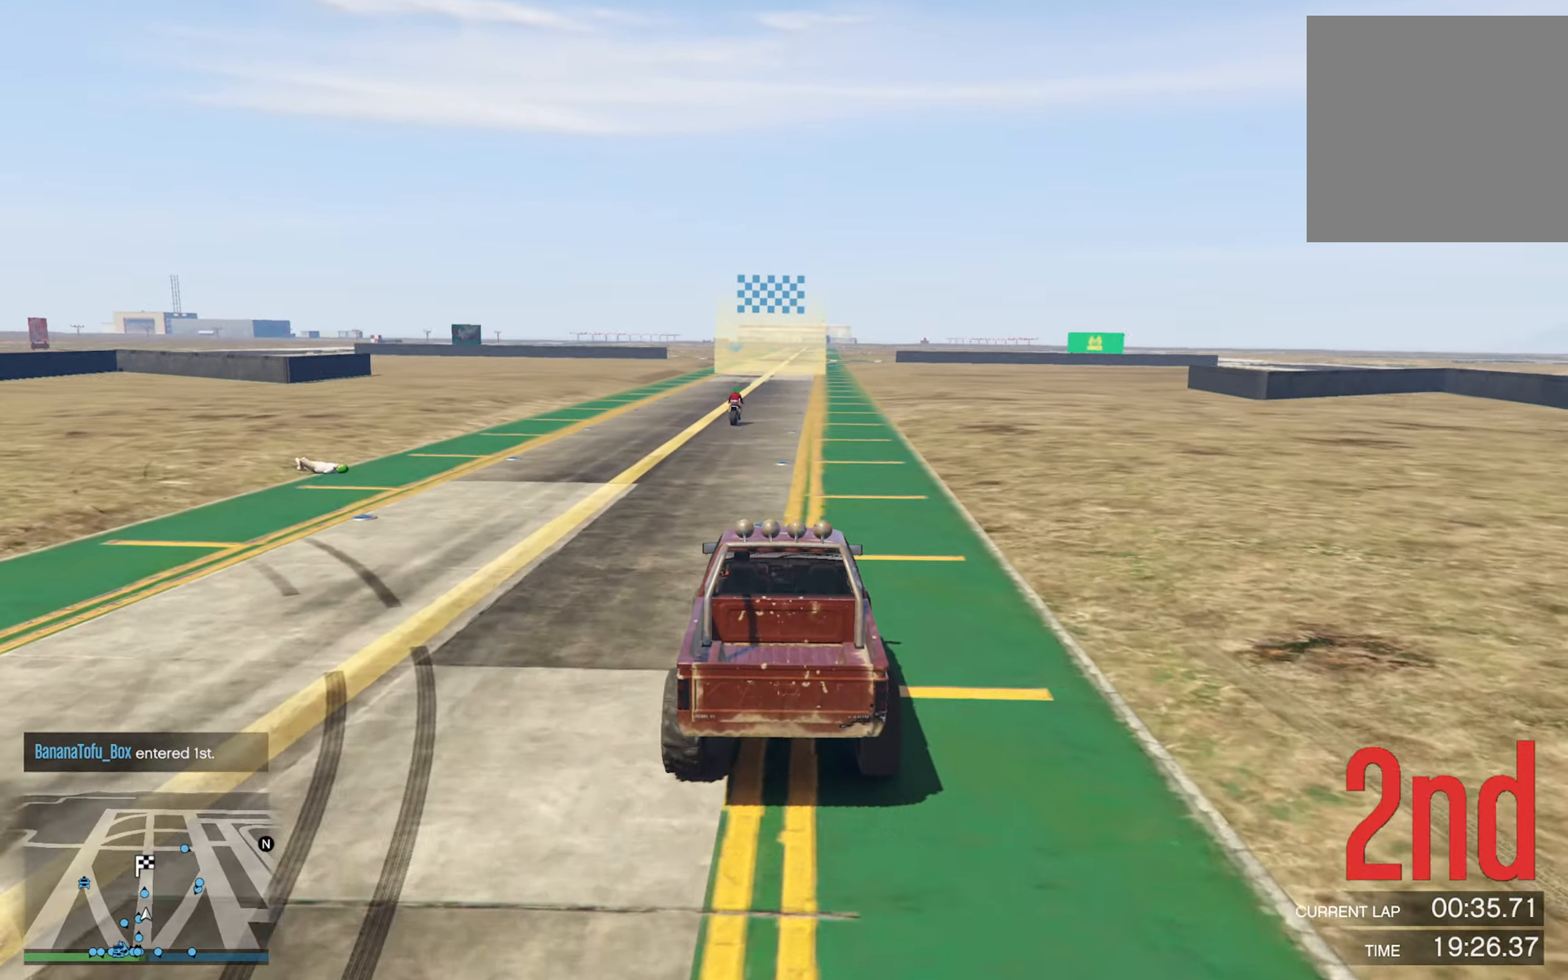
{"buttons": [], "left_stick": "center", "right_stick": "center", "events": []}
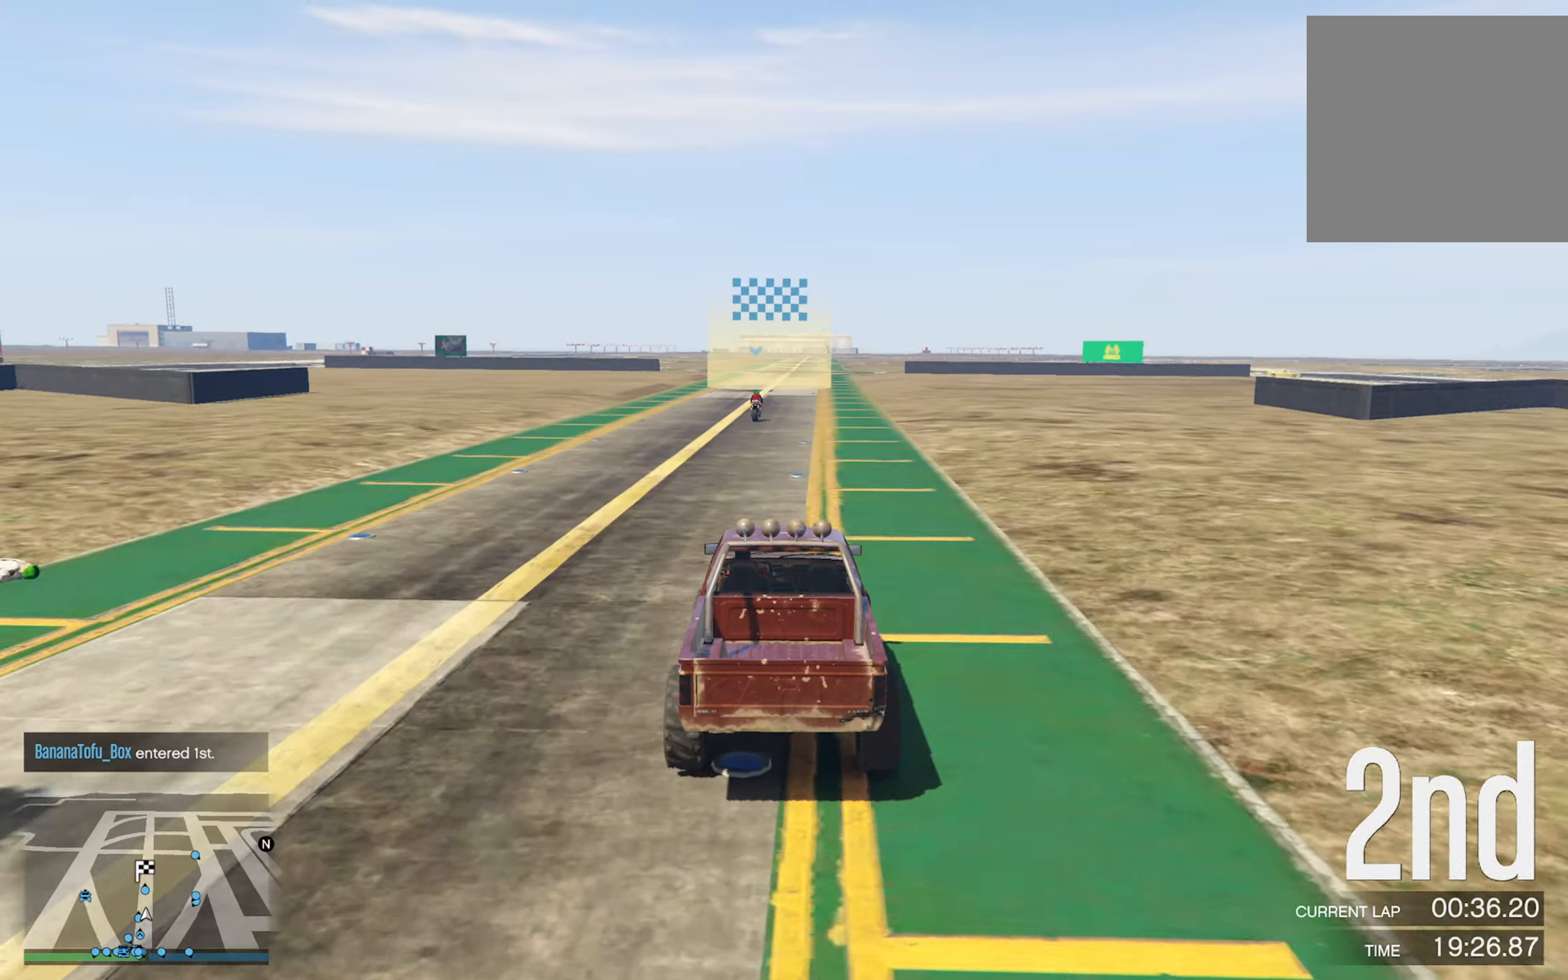
{"buttons": [], "left_stick": "center", "right_stick": "center", "events": []}
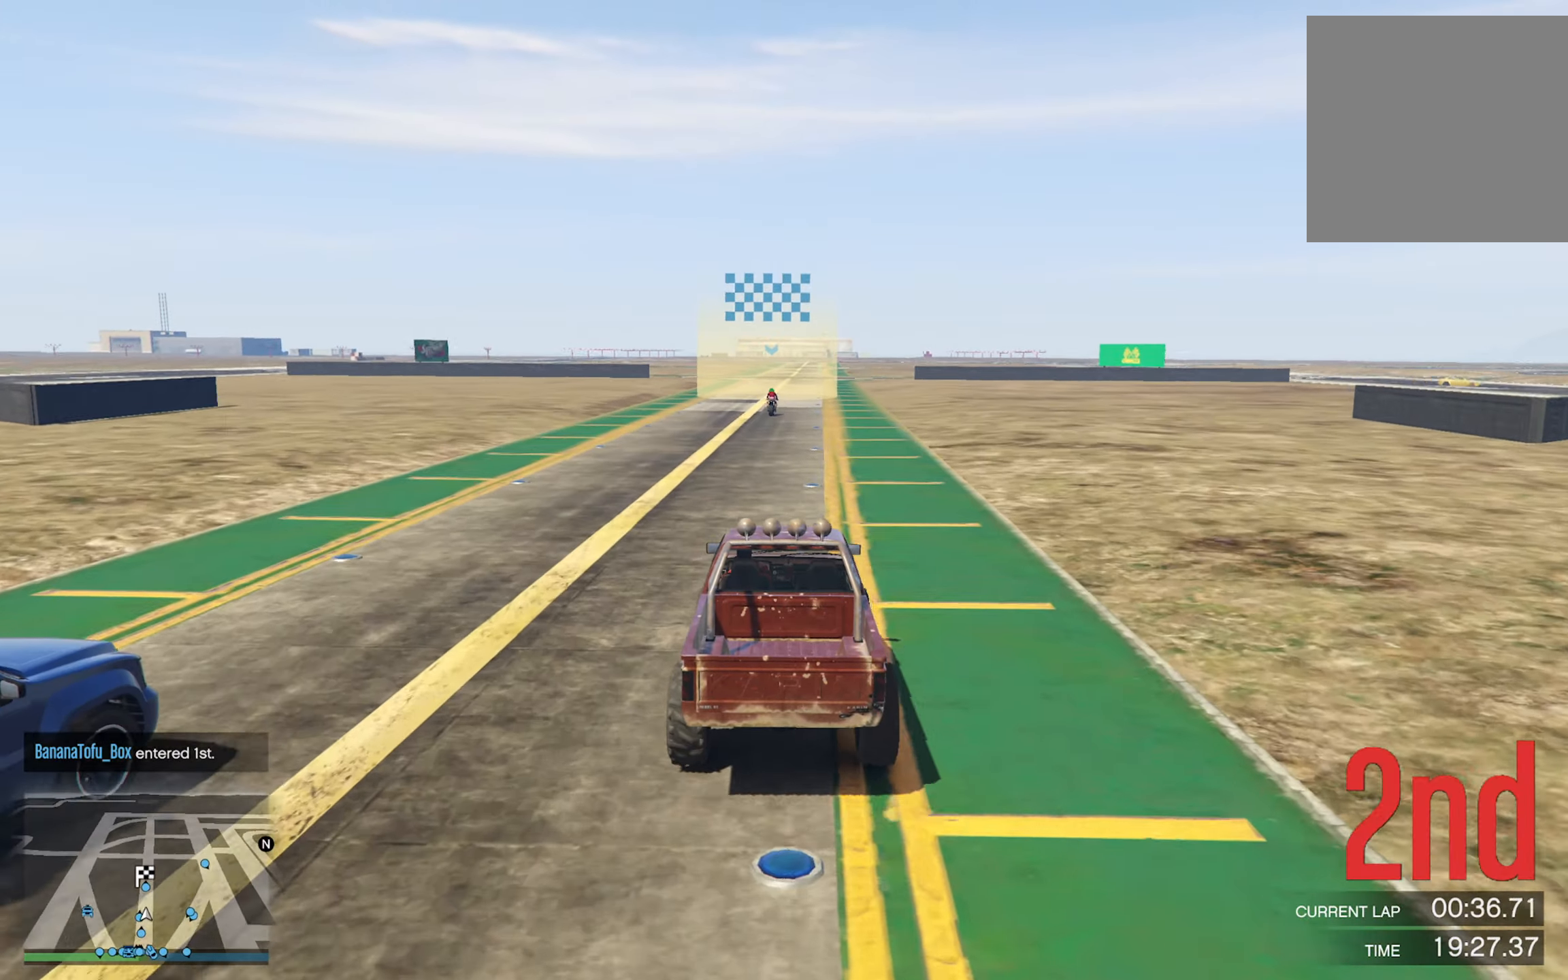
{"buttons": [], "left_stick": "center", "right_stick": "center", "events": []}
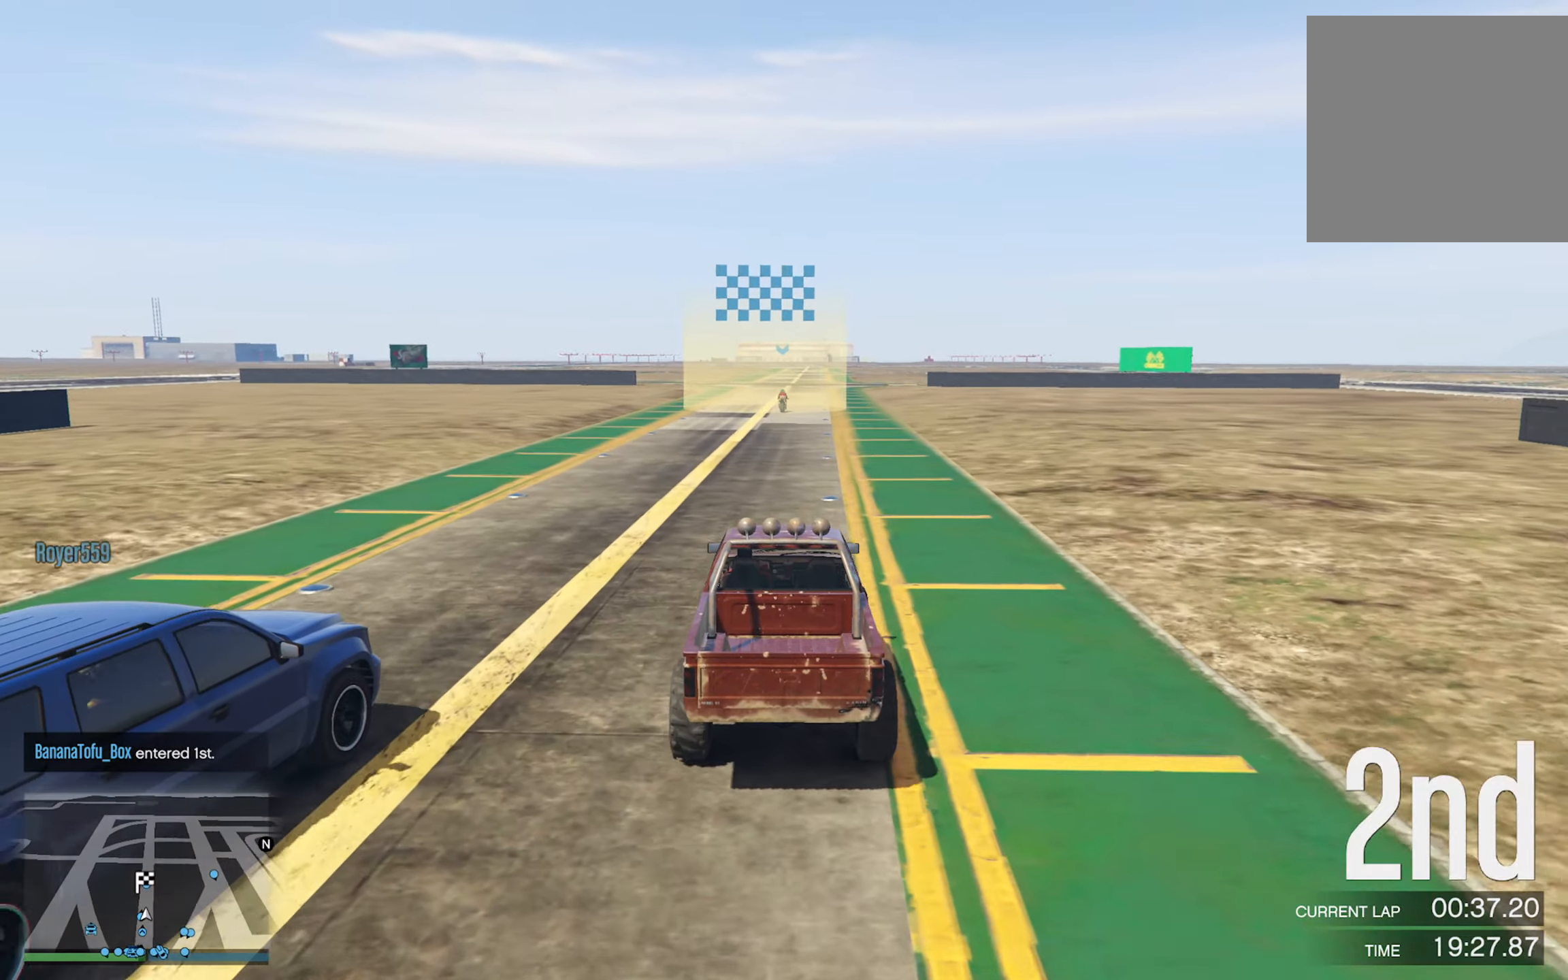
{"buttons": [], "left_stick": "center", "right_stick": "center", "events": []}
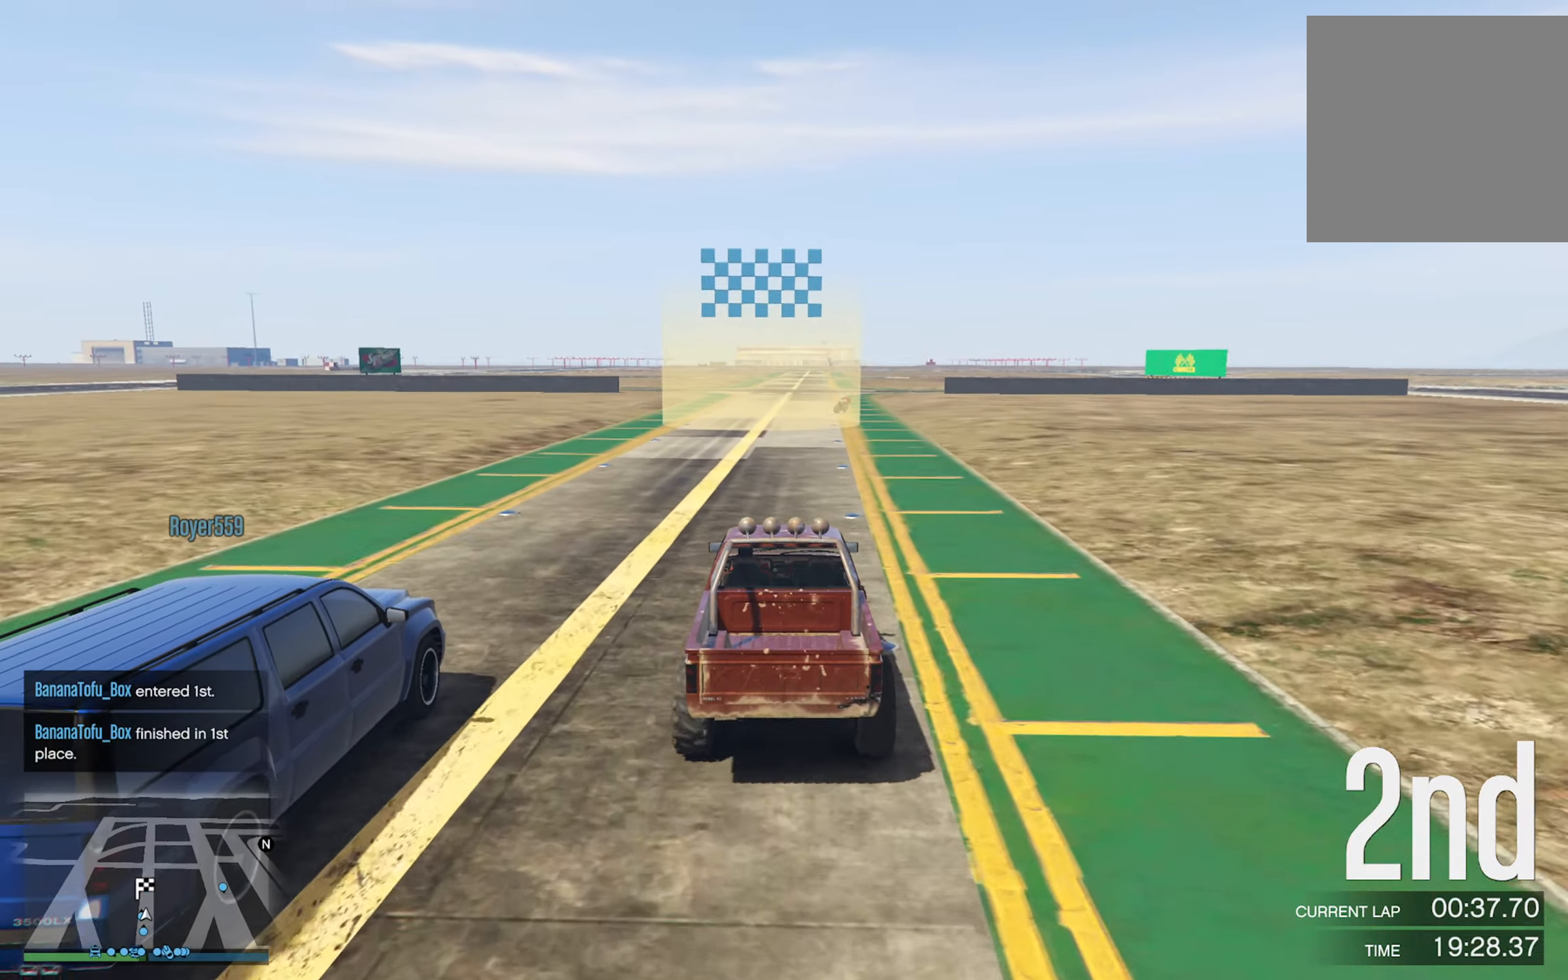
{"buttons": [], "left_stick": "center", "right_stick": "center", "events": []}
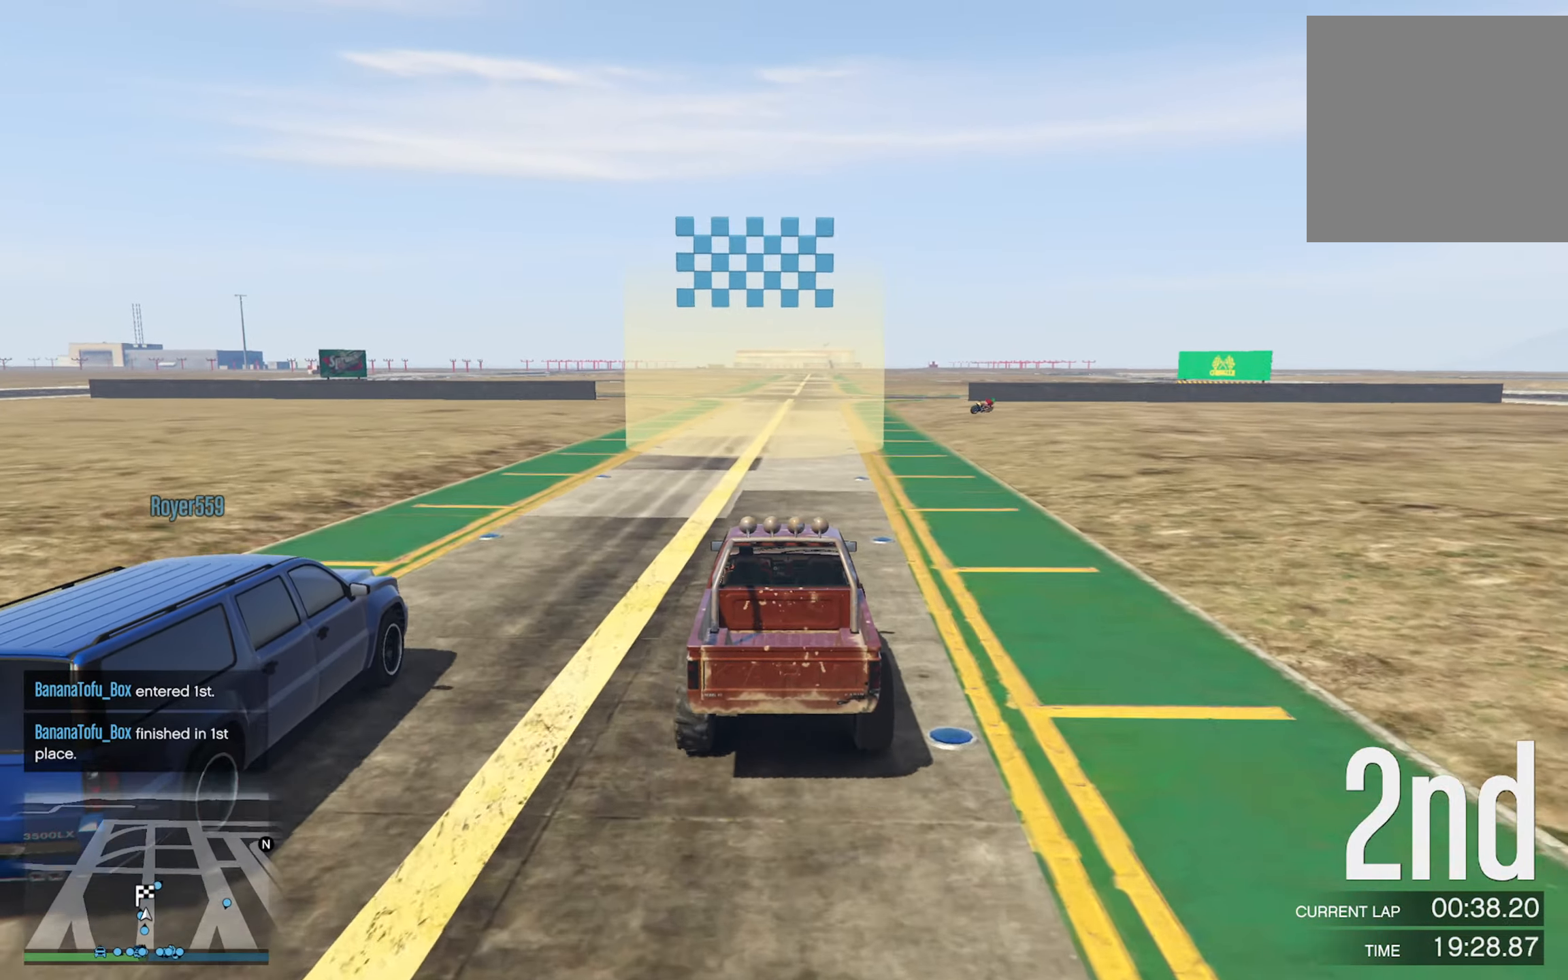
{"buttons": [], "left_stick": "left", "right_stick": "center", "events": [[450, "left_stick", "left"]]}
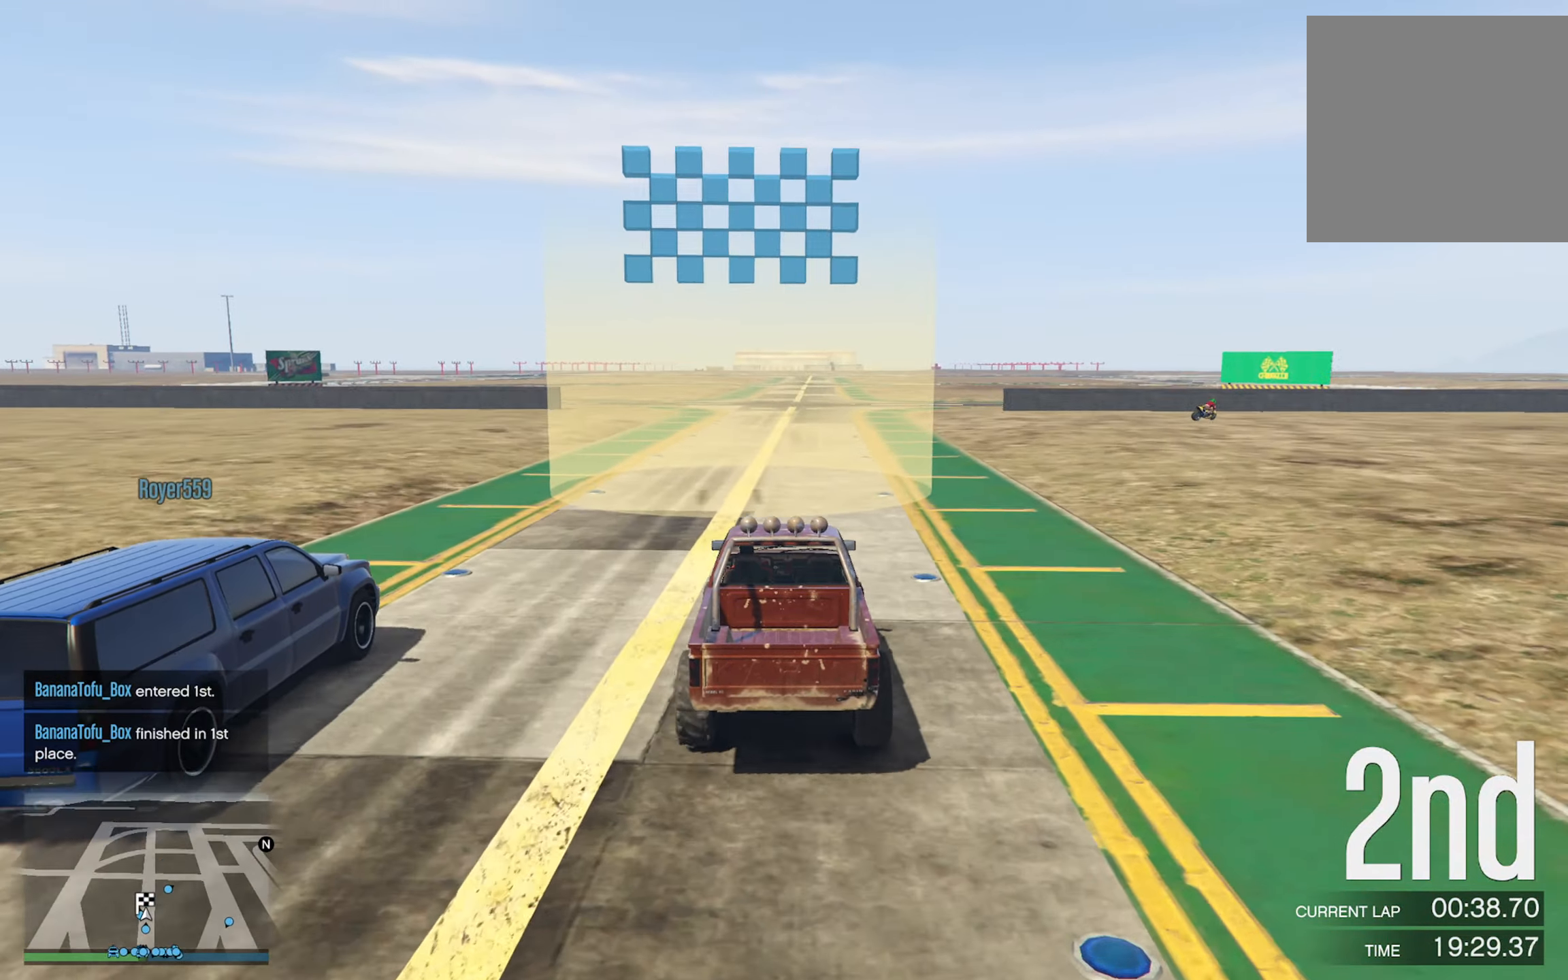
{"buttons": [], "left_stick": "center", "right_stick": "center", "events": [[133, "left_stick", "center"]]}
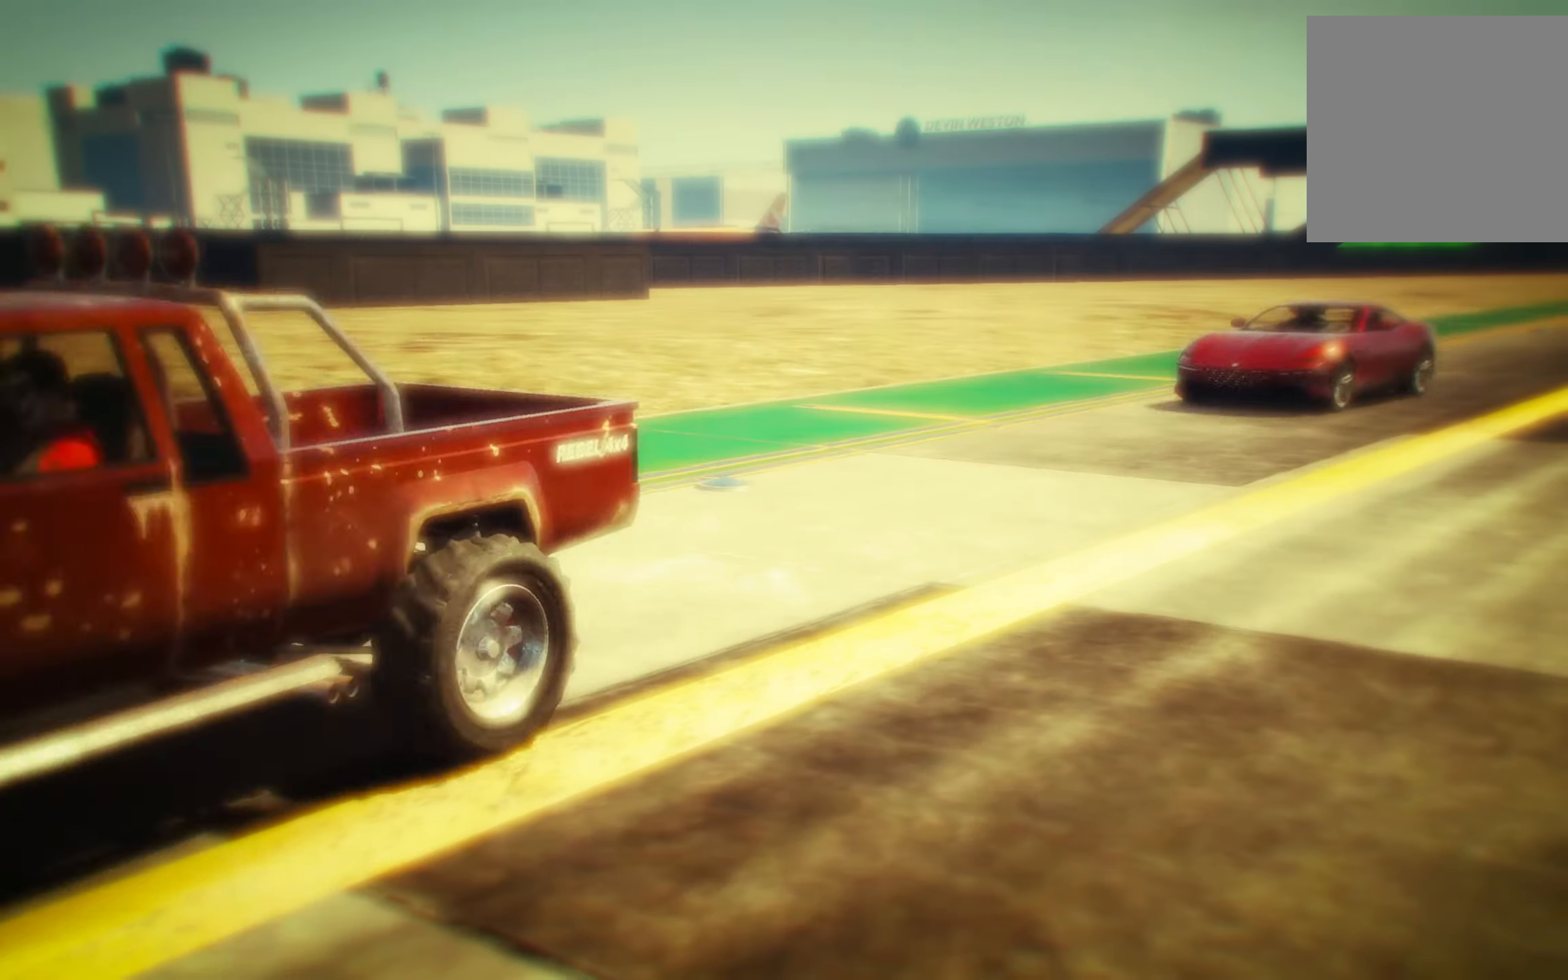
{"buttons": [], "left_stick": "center", "right_stick": "center", "events": []}
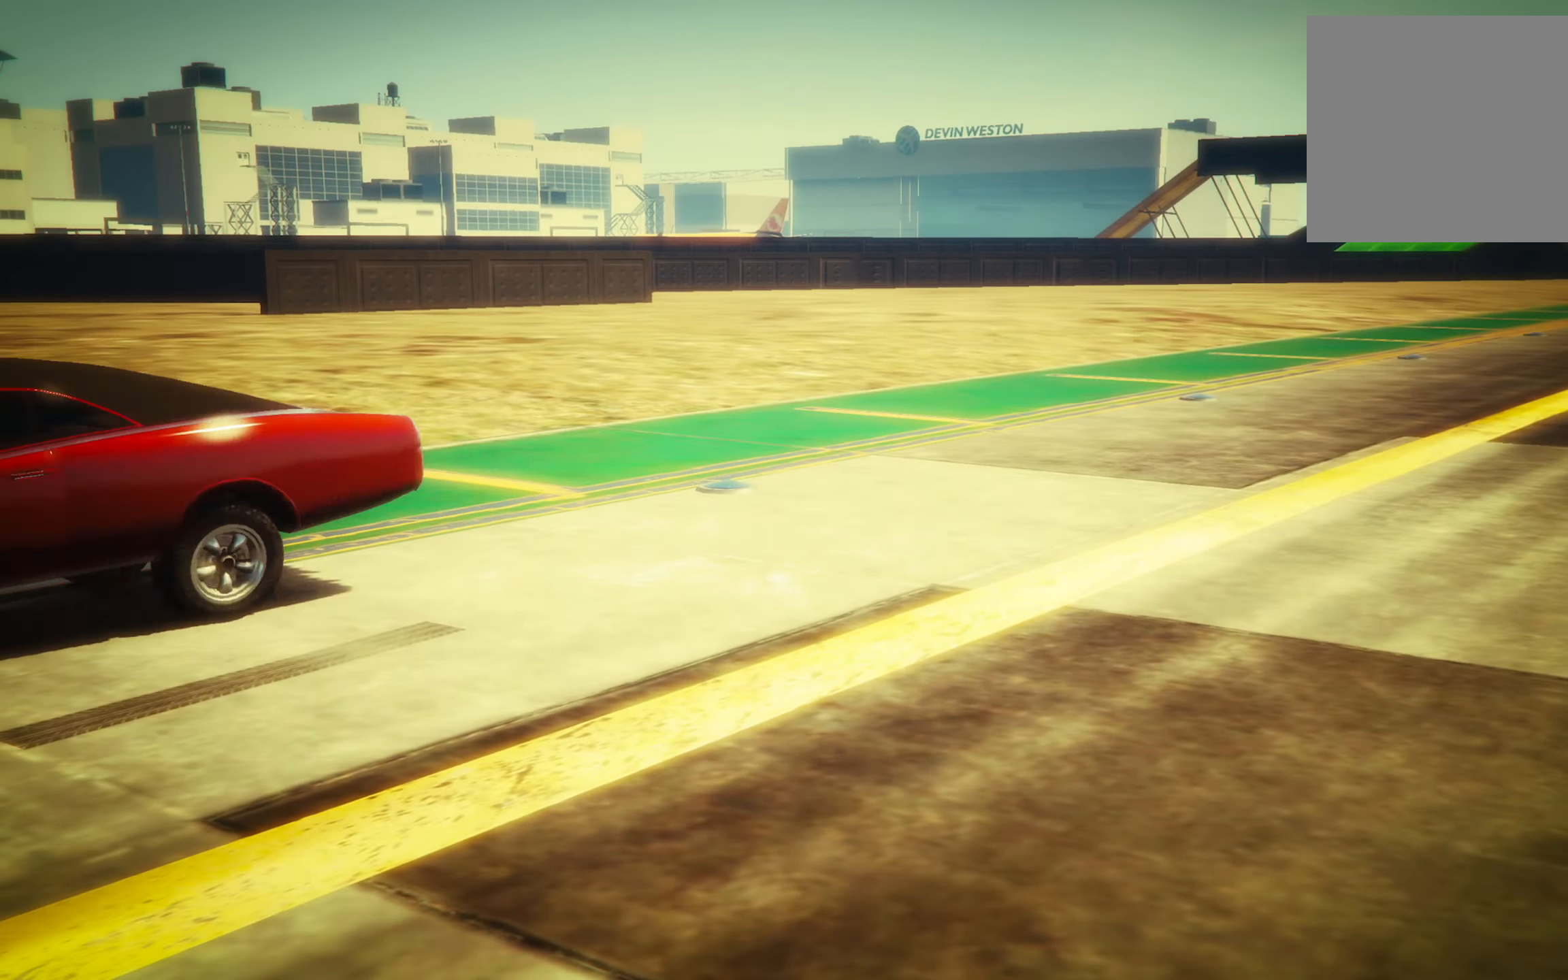
{"buttons": [], "left_stick": "center", "right_stick": "center", "events": []}
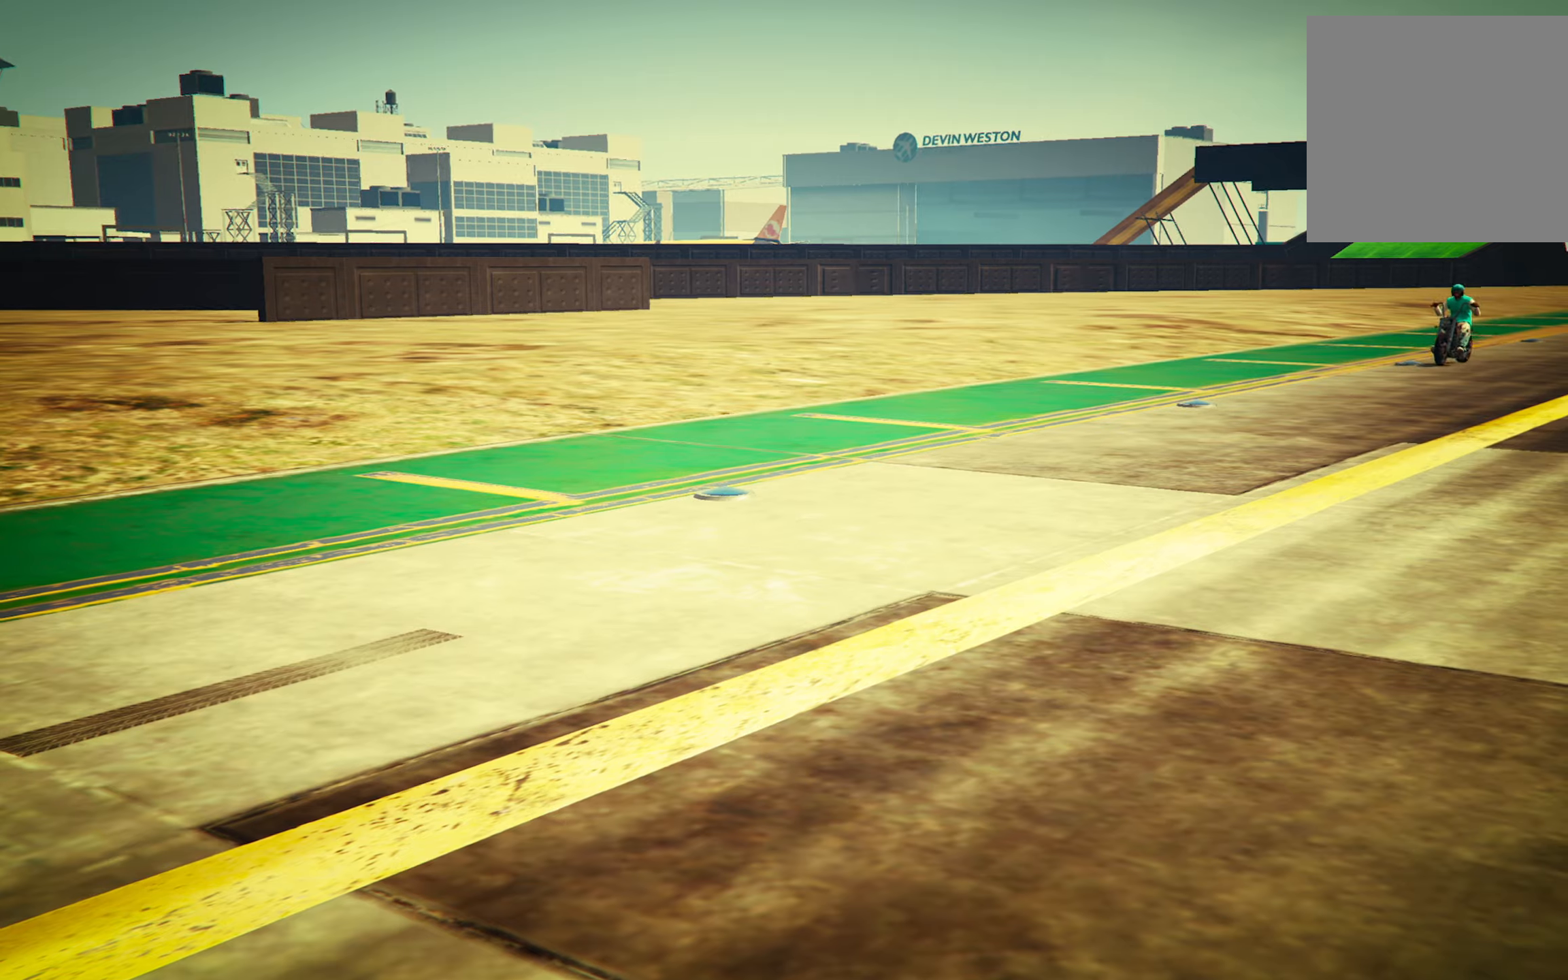
{"buttons": [], "left_stick": "center", "right_stick": "center", "events": []}
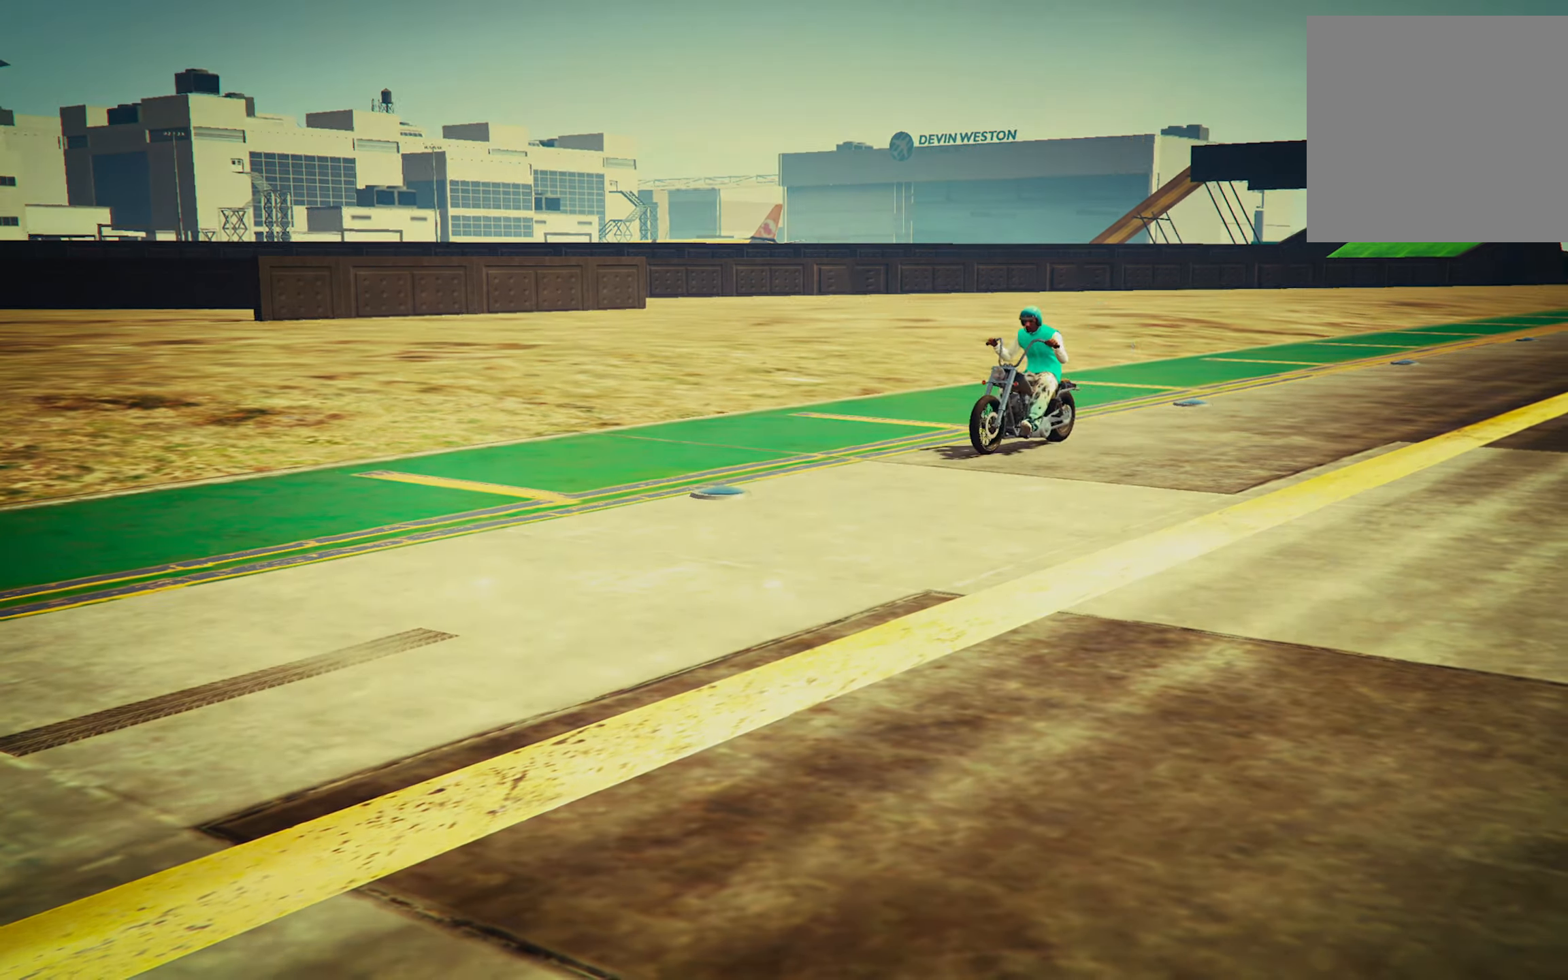
{"buttons": [], "left_stick": "center", "right_stick": "center", "events": []}